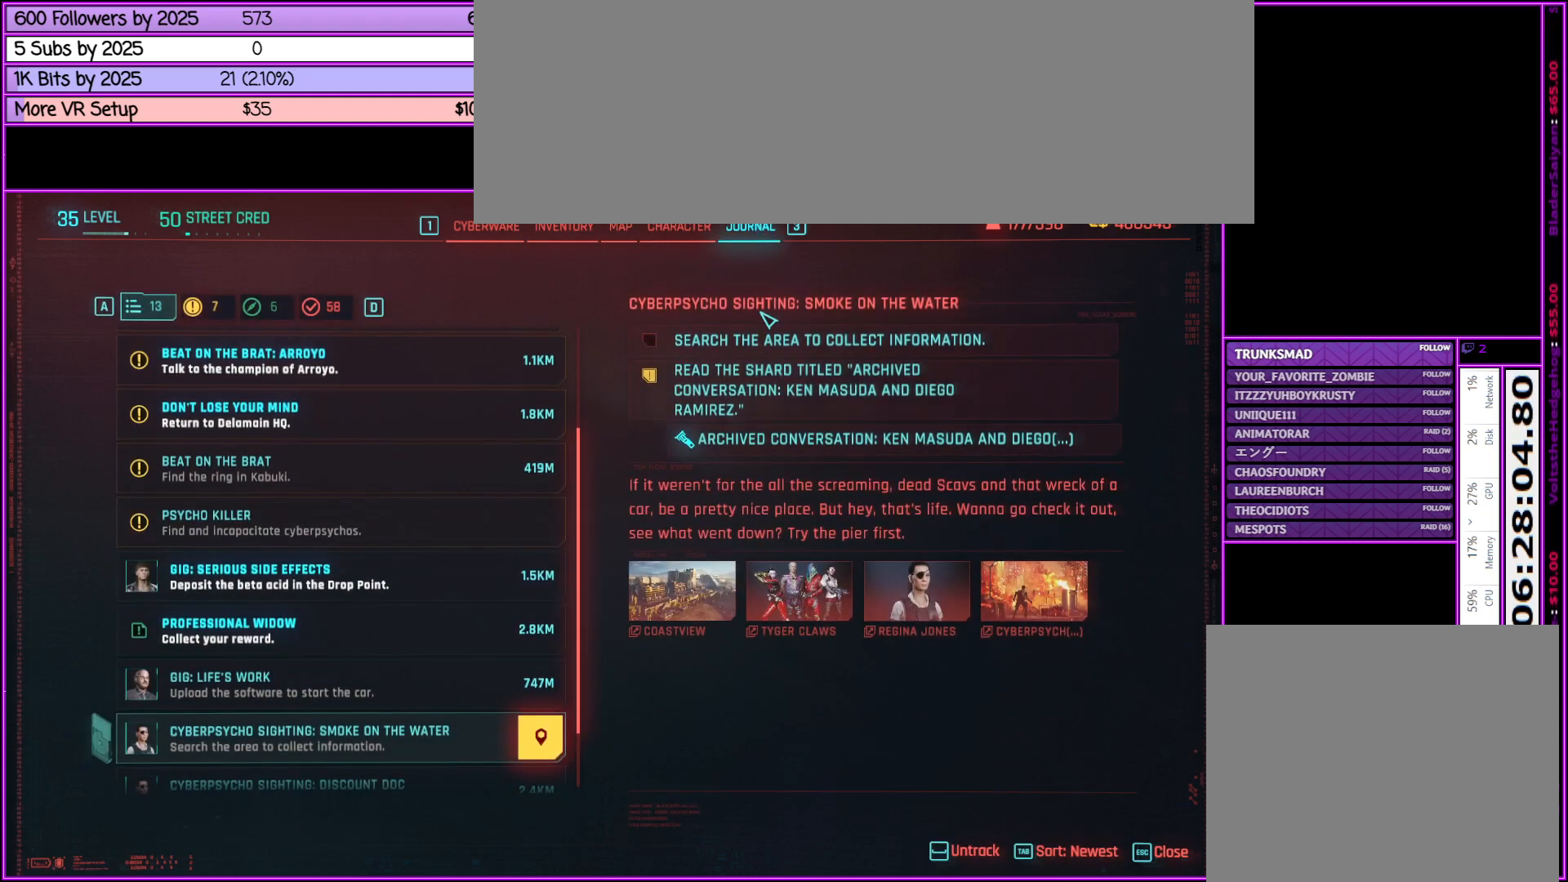
Gameplay with keyboard and mouse; each line is a JSON object with the keys and mouse buttons held at the frame after it. "events" lists presses ("down") and releases ("up") of ".", "/", "0", "1", "2", "3", "4", "5", "6", "7", "8", "9", "a", "alt_l", "alt_r", "b", "backslash", "backspace", "c", "caps_lock", "comma", "ctrl_l", "ctrl_r", "d", "down", "e", "equals", "escape", "f", "f1", "f10", "f11", "f12", "f2", "f3", "f4", "f5", "f6", "f7", "f8", "f9", "g", "h", "i", "j", "k", "l", "lbracket", "left", "m", "minus", "n", "o", "p", "q", "quote", "r", "rbracket", "return", "right", "s", "semicolon", "shift_l", "shift_r", "space", "super", "t", "tab", "tilde", "u", "up", "v", "w", "x", "y", "z", "mouse_left", "mouse_middle", "mouse_right", "mouse_wheel_up" and "mouse_wheel_down" between this image and that frame as [ms after this image, input, new state], when the widget could be followed in between. "mouse_left", "mouse_middle", "mouse_right", "mouse_wheel_up", "mouse_wheel_down" = the "left", "middle", "right", "wheel_up", "wheel_down" buttons of the "mouse" list. No other keys are recorded. Not read: mouse_move.
{"keys": [], "mouse": [], "events": []}
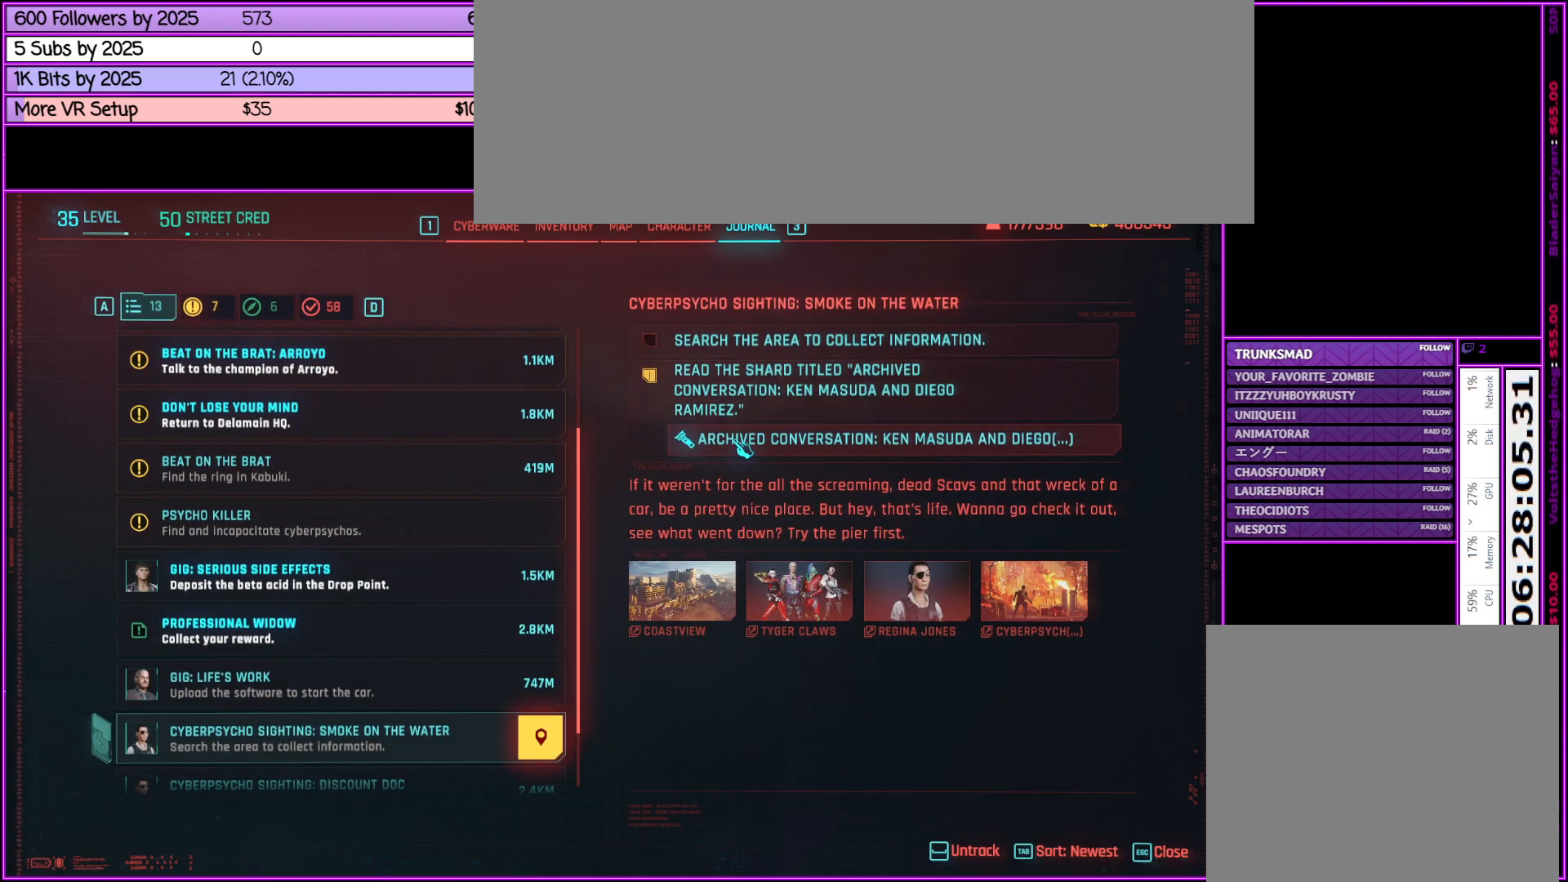
{"keys": [], "mouse": [], "events": [[33, "mouse_left", "down"], [133, "mouse_left", "up"]]}
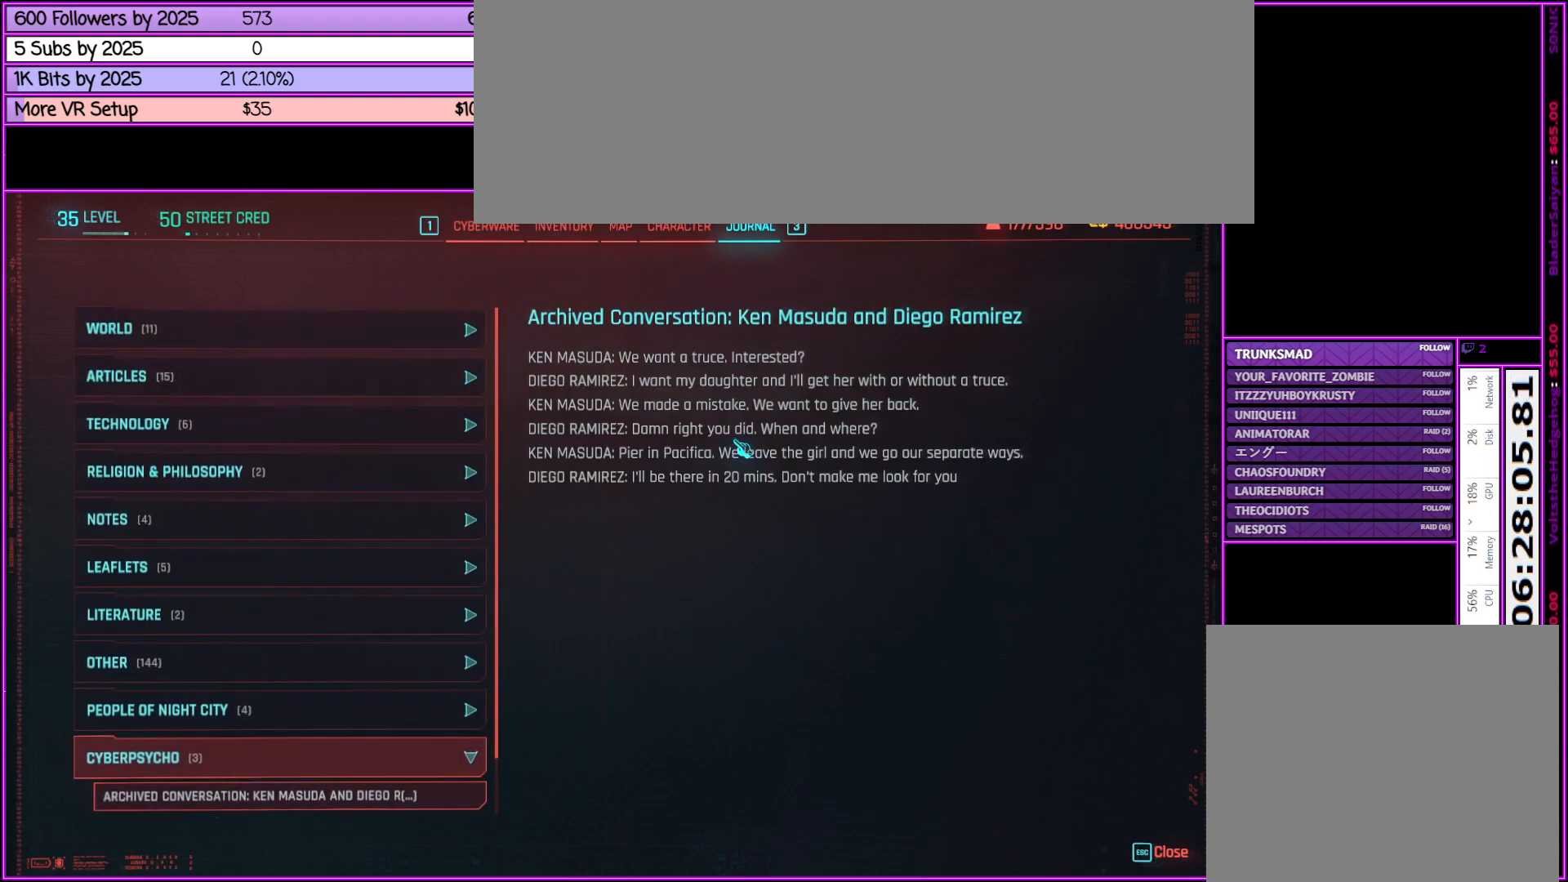
{"keys": [], "mouse": [], "events": []}
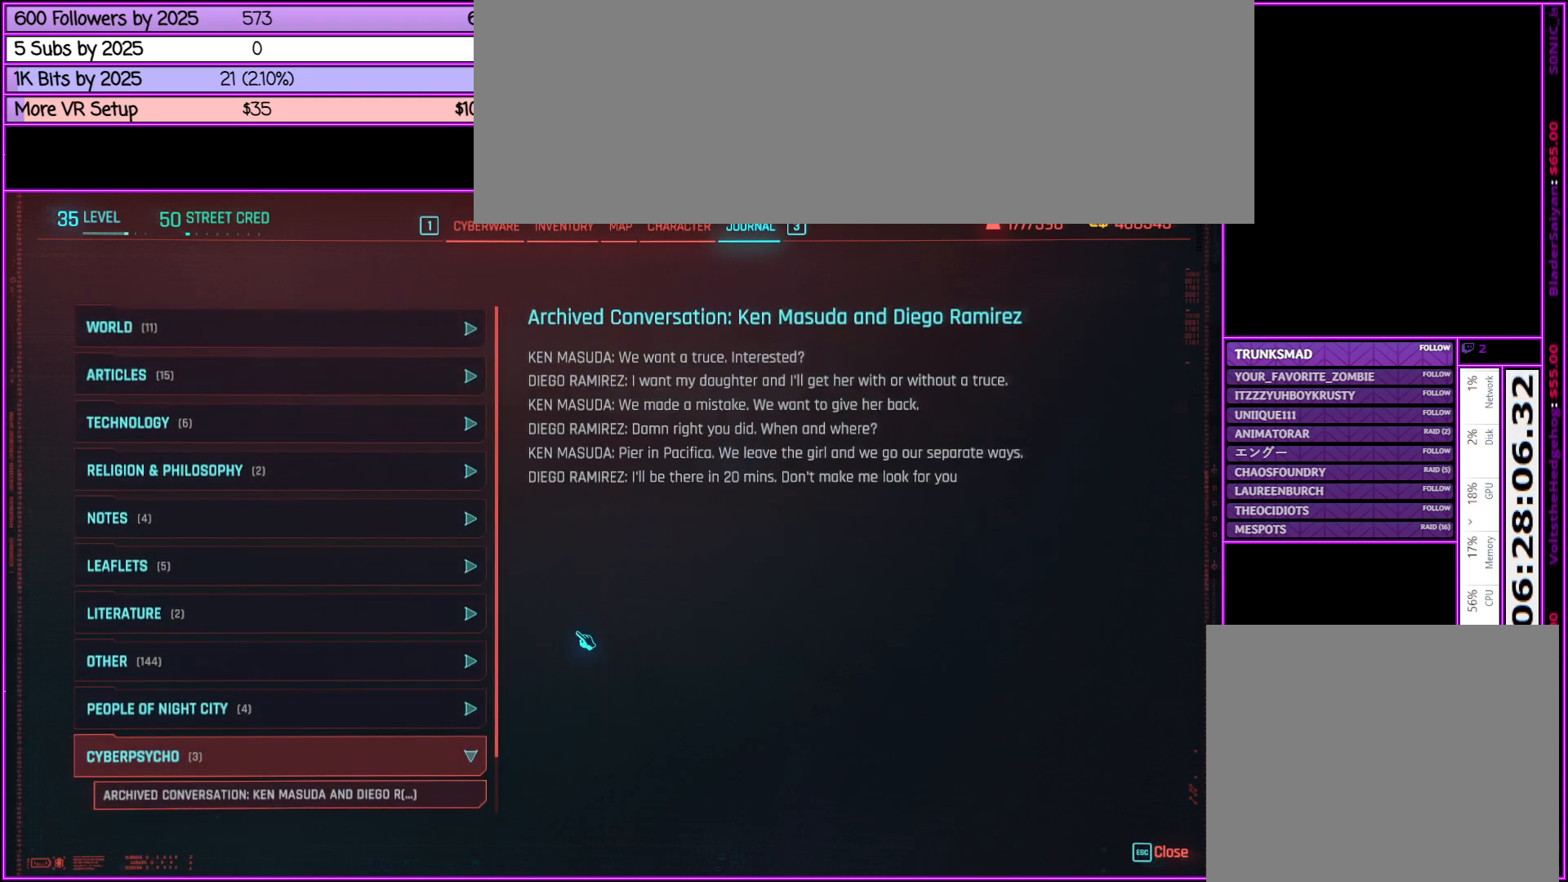
{"keys": [], "mouse": ["left"], "events": [[450, "mouse_left", "down"]]}
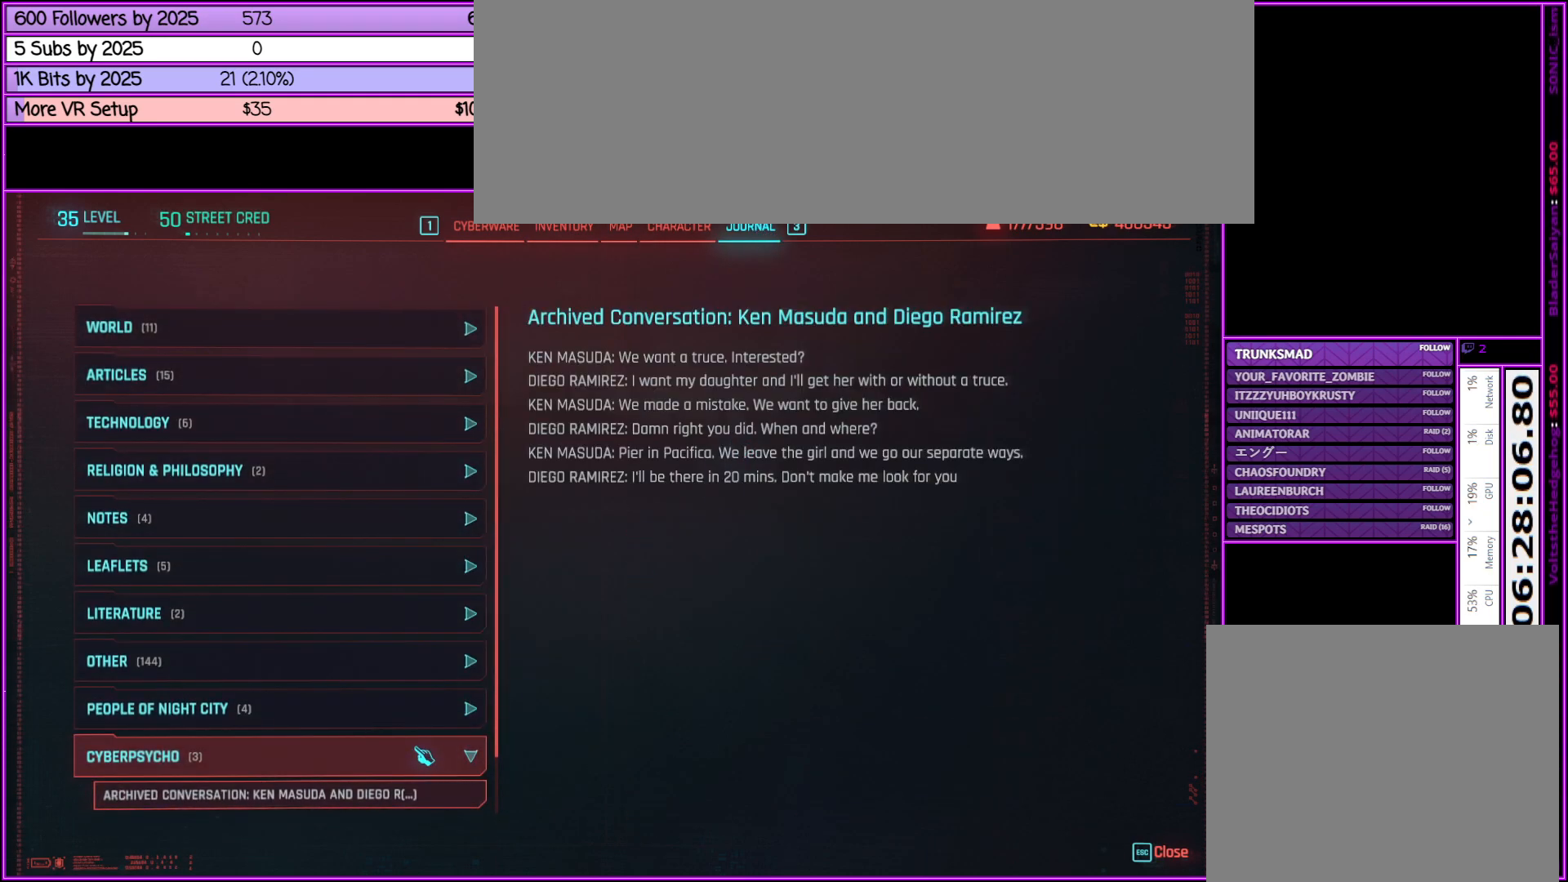
{"keys": [], "mouse": [], "events": [[133, "mouse_left", "up"]]}
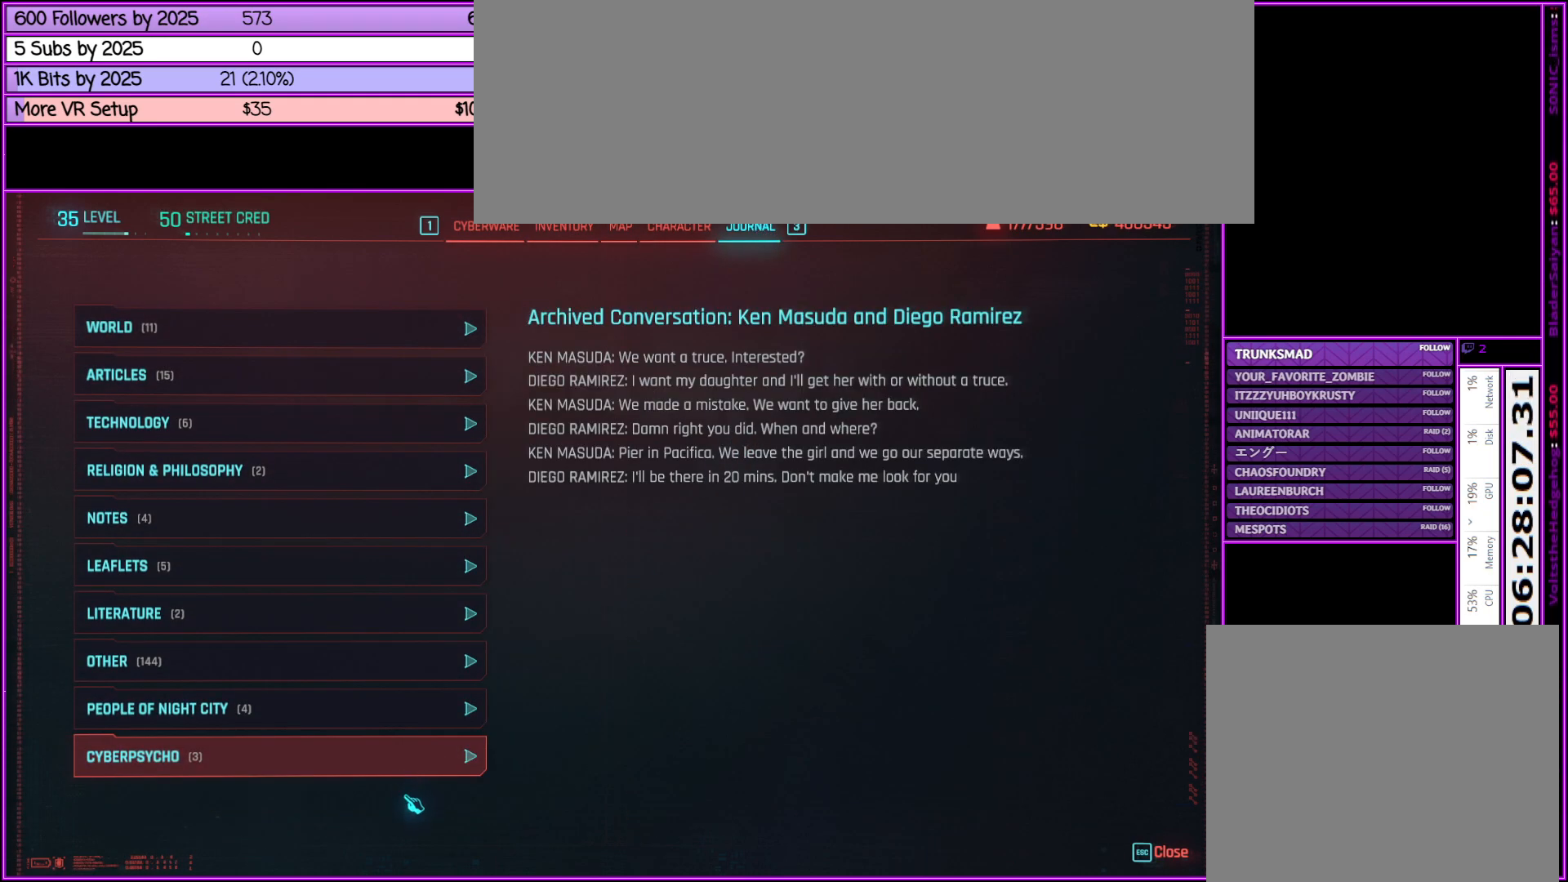
{"keys": [], "mouse": [], "events": [[200, "mouse_left", "down"], [283, "mouse_left", "up"]]}
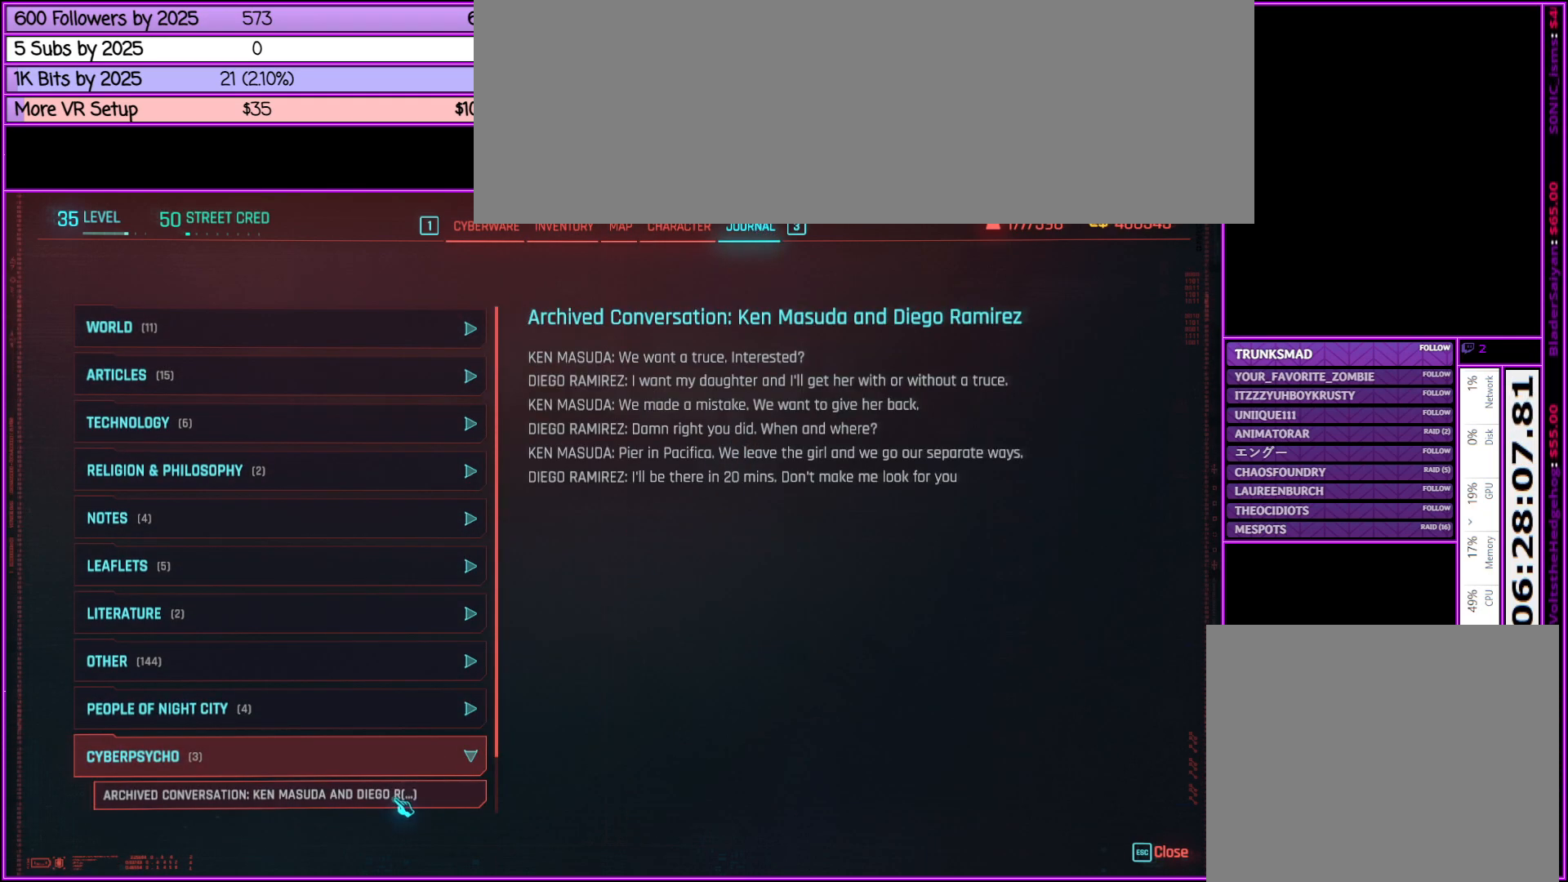
{"keys": [], "mouse": [], "events": [[117, "mouse_left", "down"], [267, "mouse_left", "up"]]}
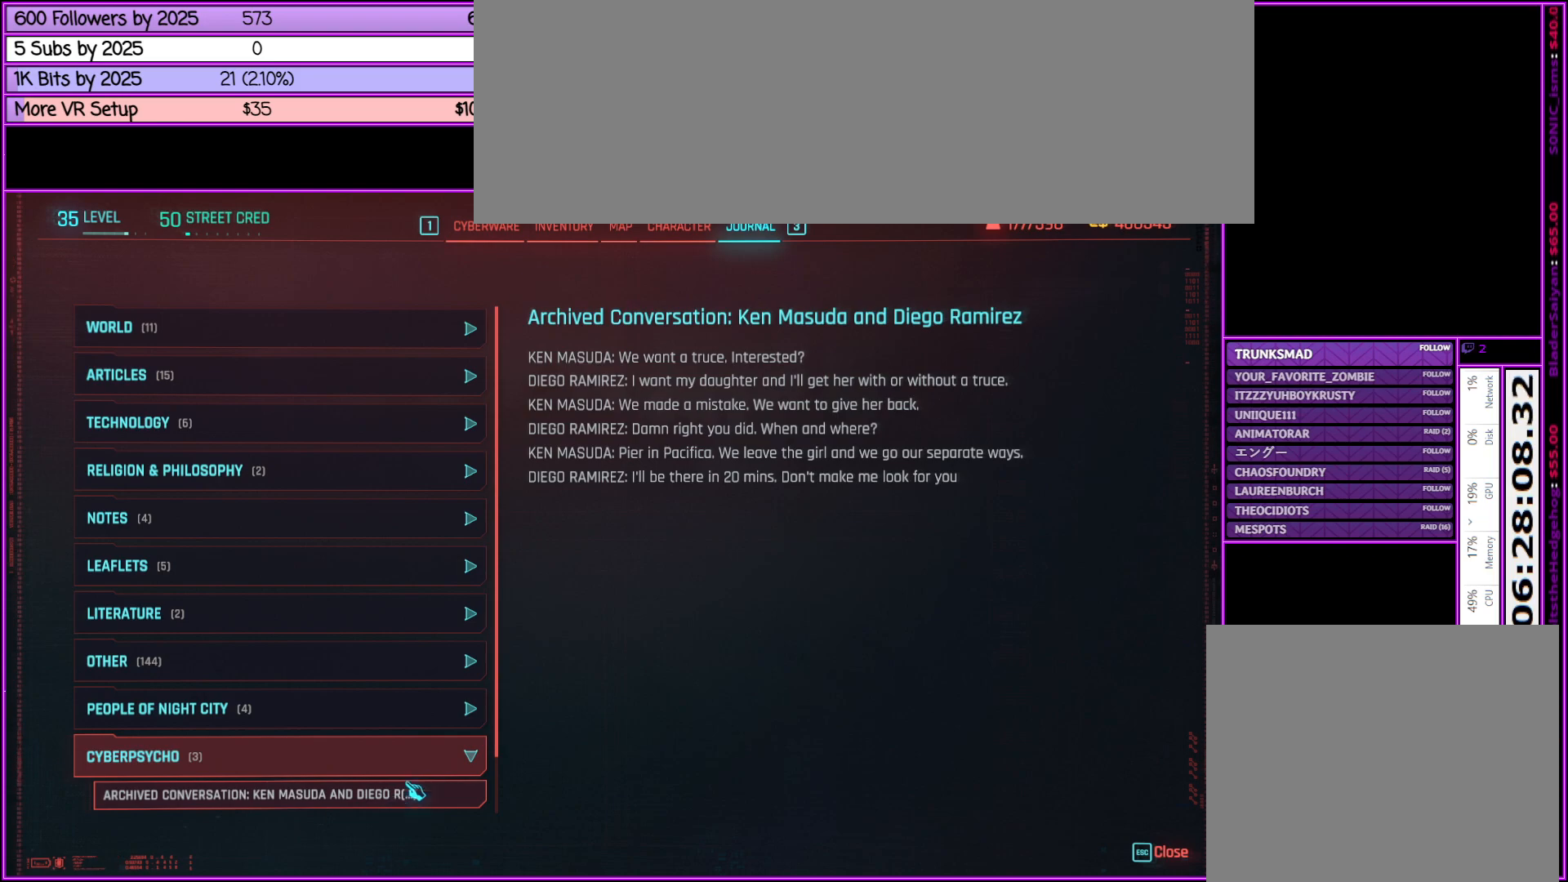
{"keys": [], "mouse": [], "events": [[317, "mouse_right", "down"], [467, "mouse_right", "up"]]}
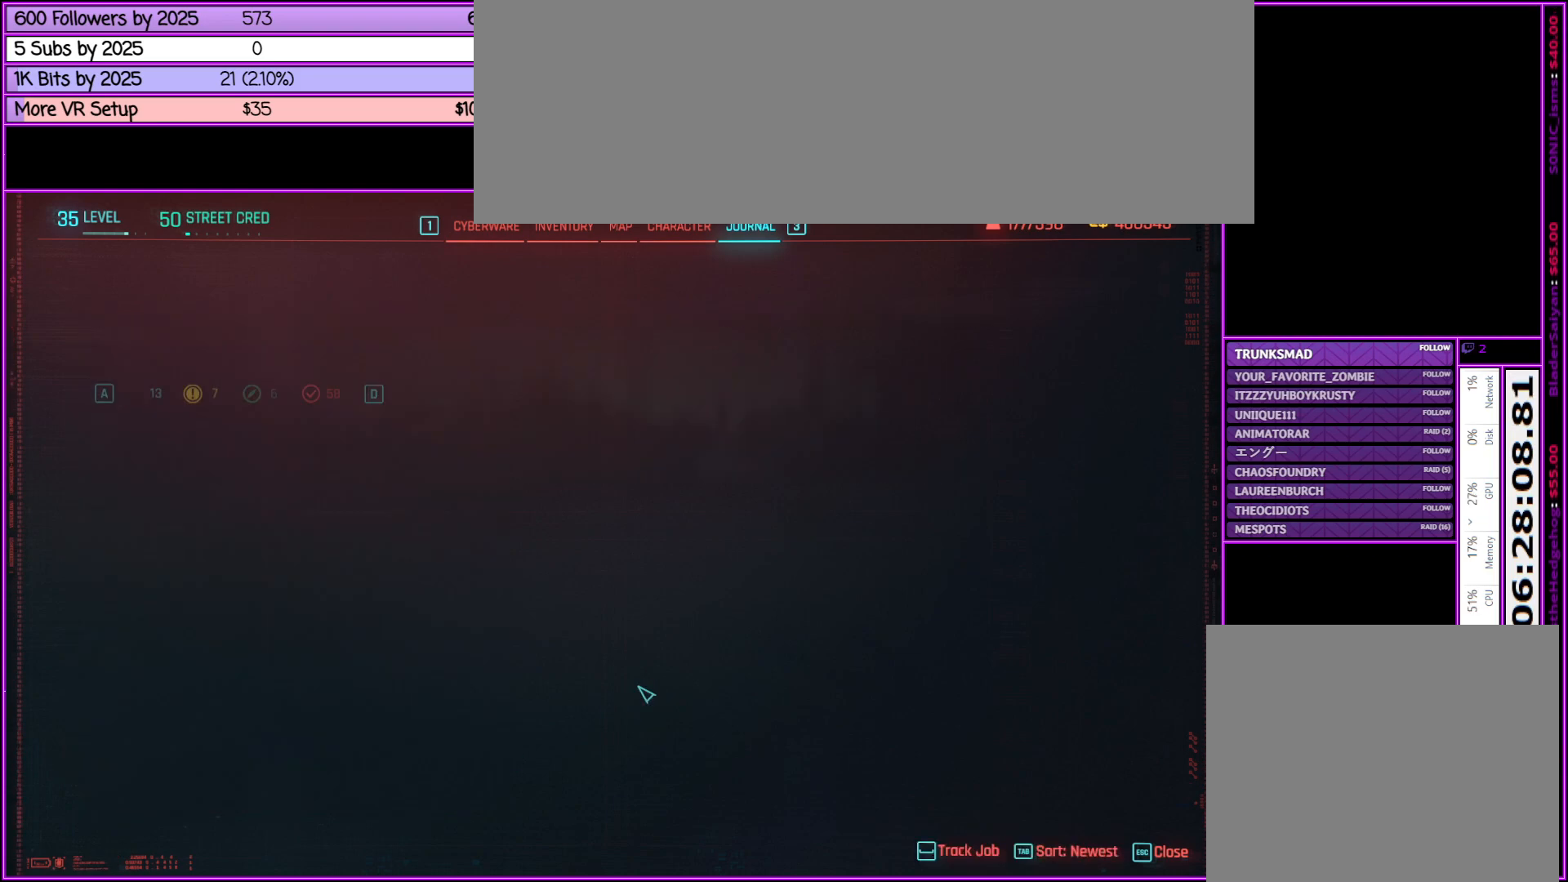
{"keys": [], "mouse": [], "events": []}
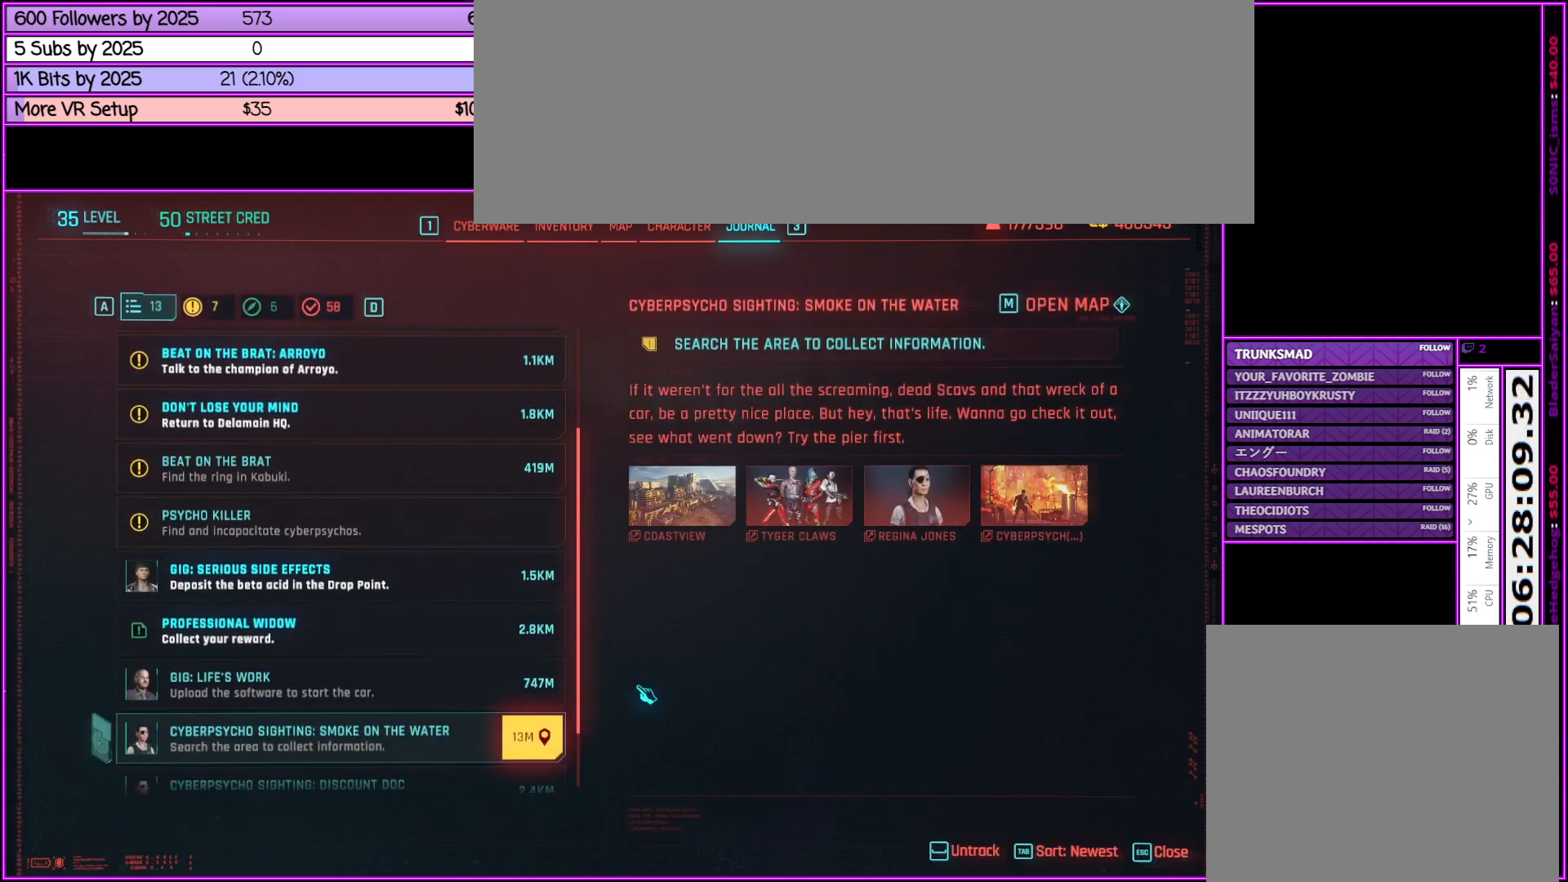
{"keys": [], "mouse": [], "events": [[67, "mouse_right", "down"], [217, "mouse_right", "up"]]}
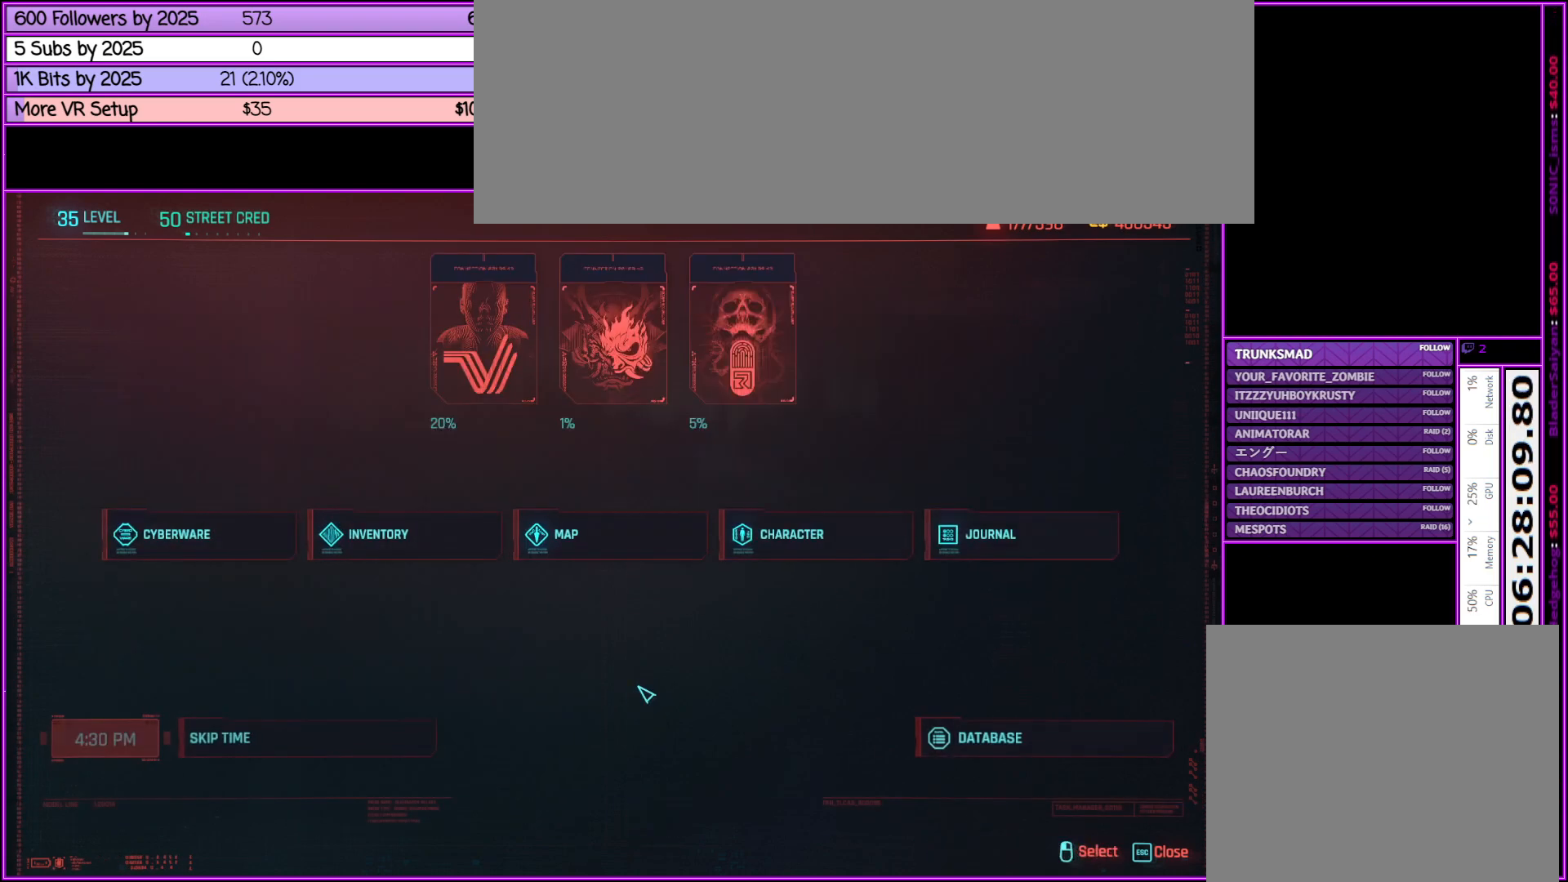
{"keys": [], "mouse": [], "events": [[133, "mouse_right", "down"], [283, "mouse_right", "up"]]}
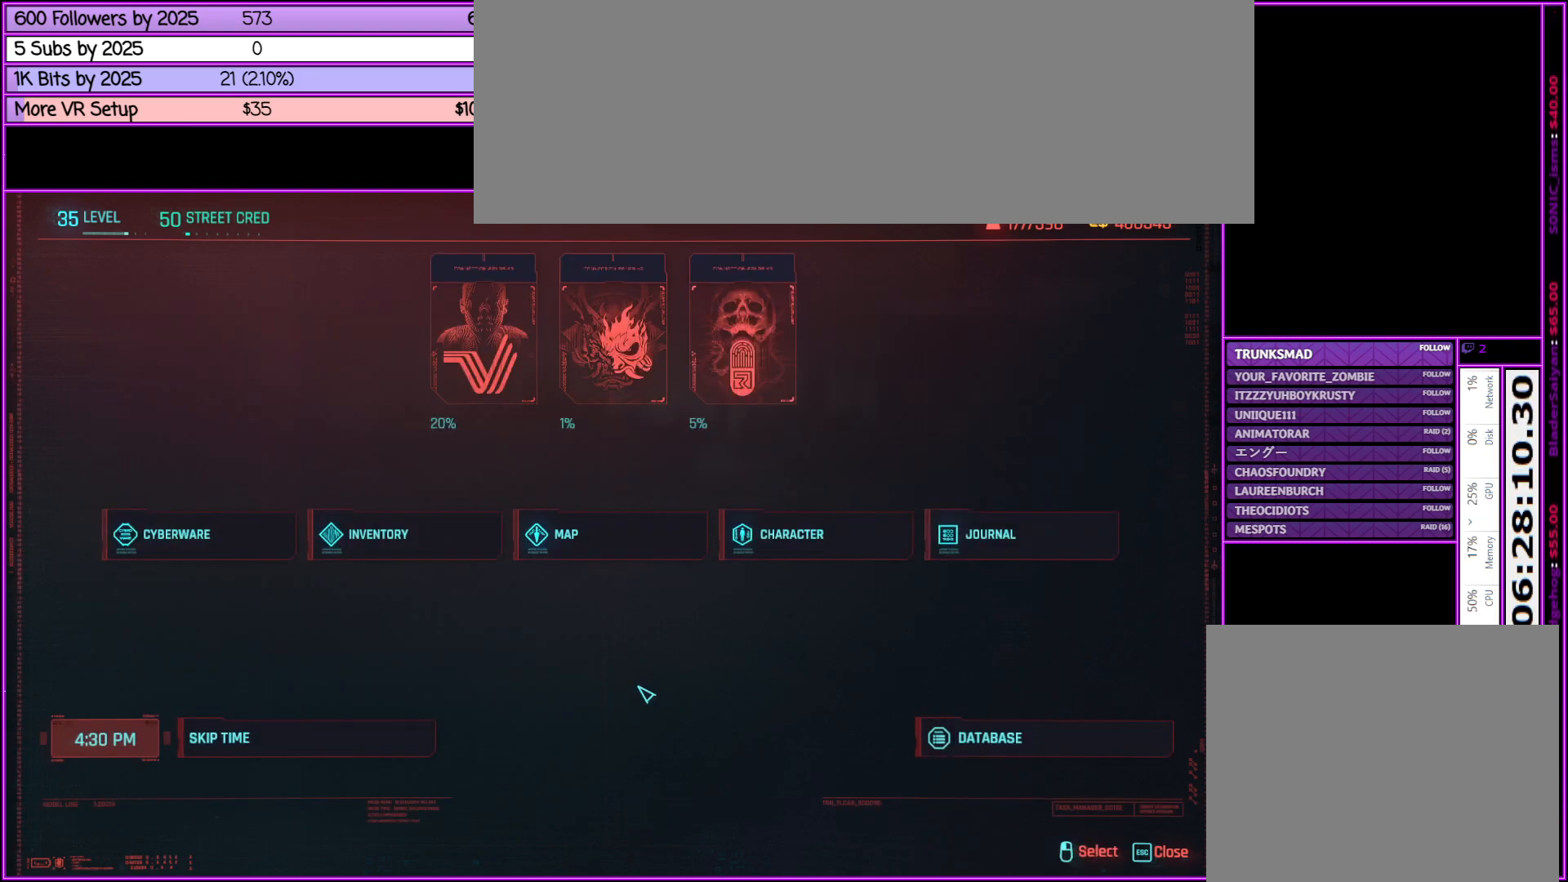
{"keys": ["w"], "mouse": [], "events": [[433, "w", "down"]]}
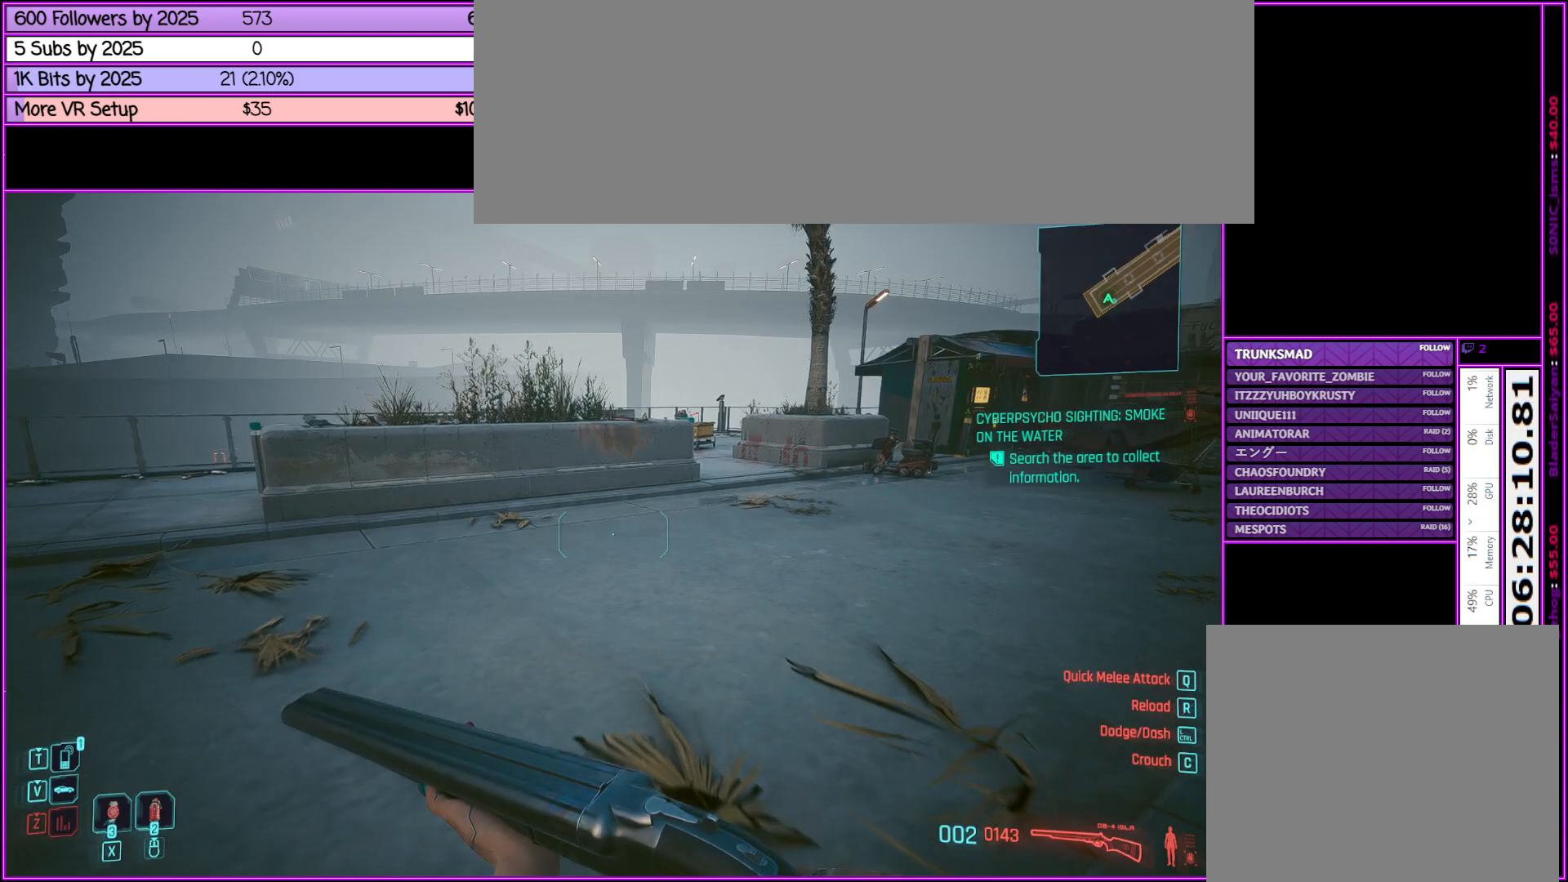
{"keys": ["w"], "mouse": [], "events": []}
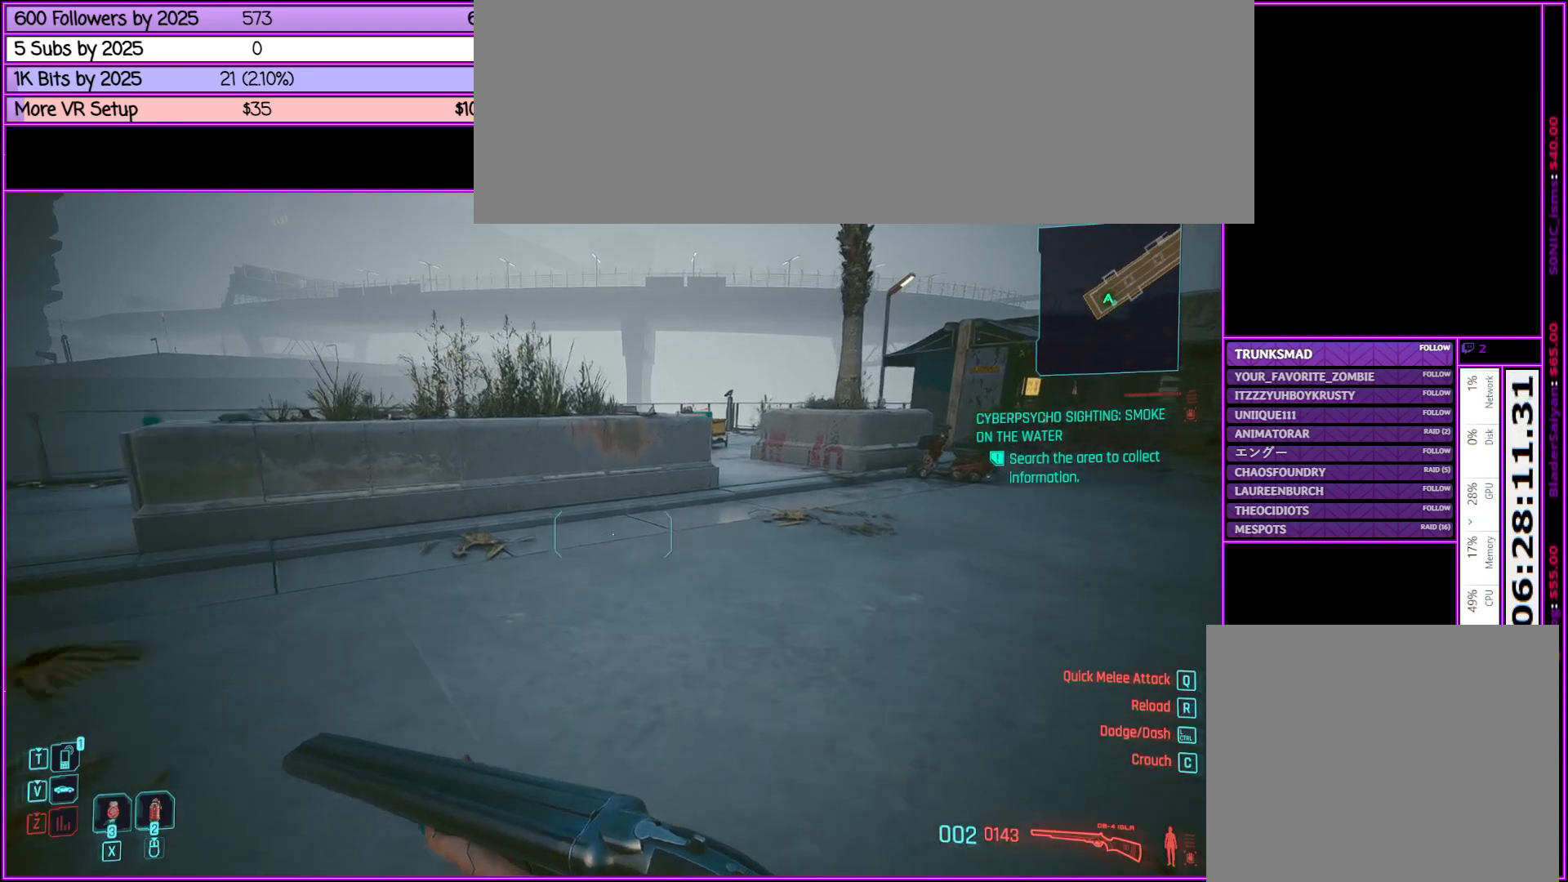
{"keys": ["a", "w"], "mouse": [], "events": [[233, "a", "down"]]}
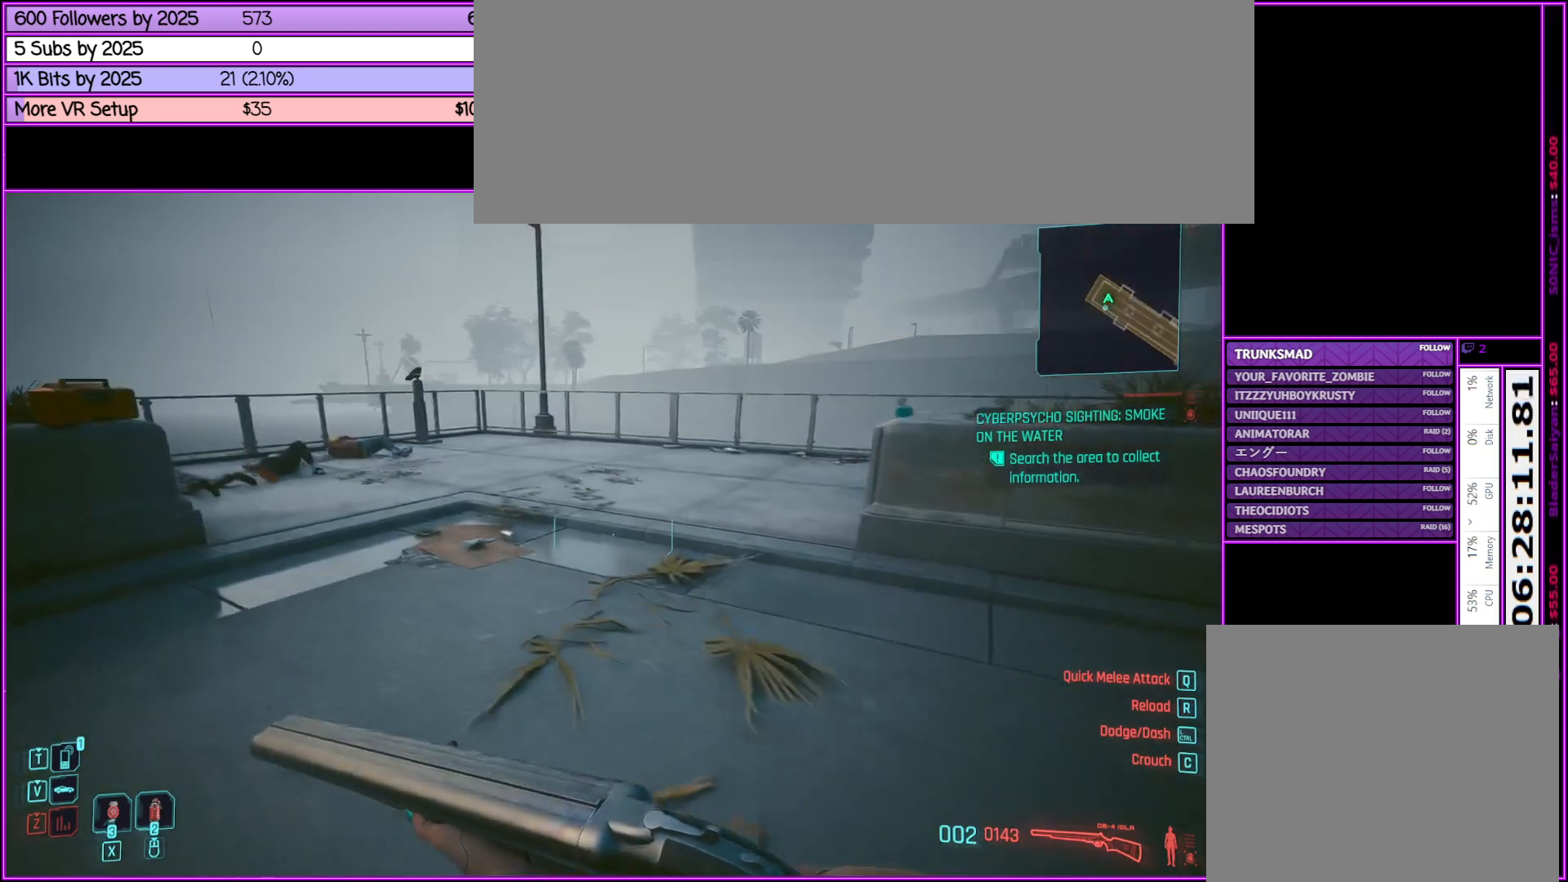
{"keys": ["w"], "mouse": [], "events": [[100, "a", "up"]]}
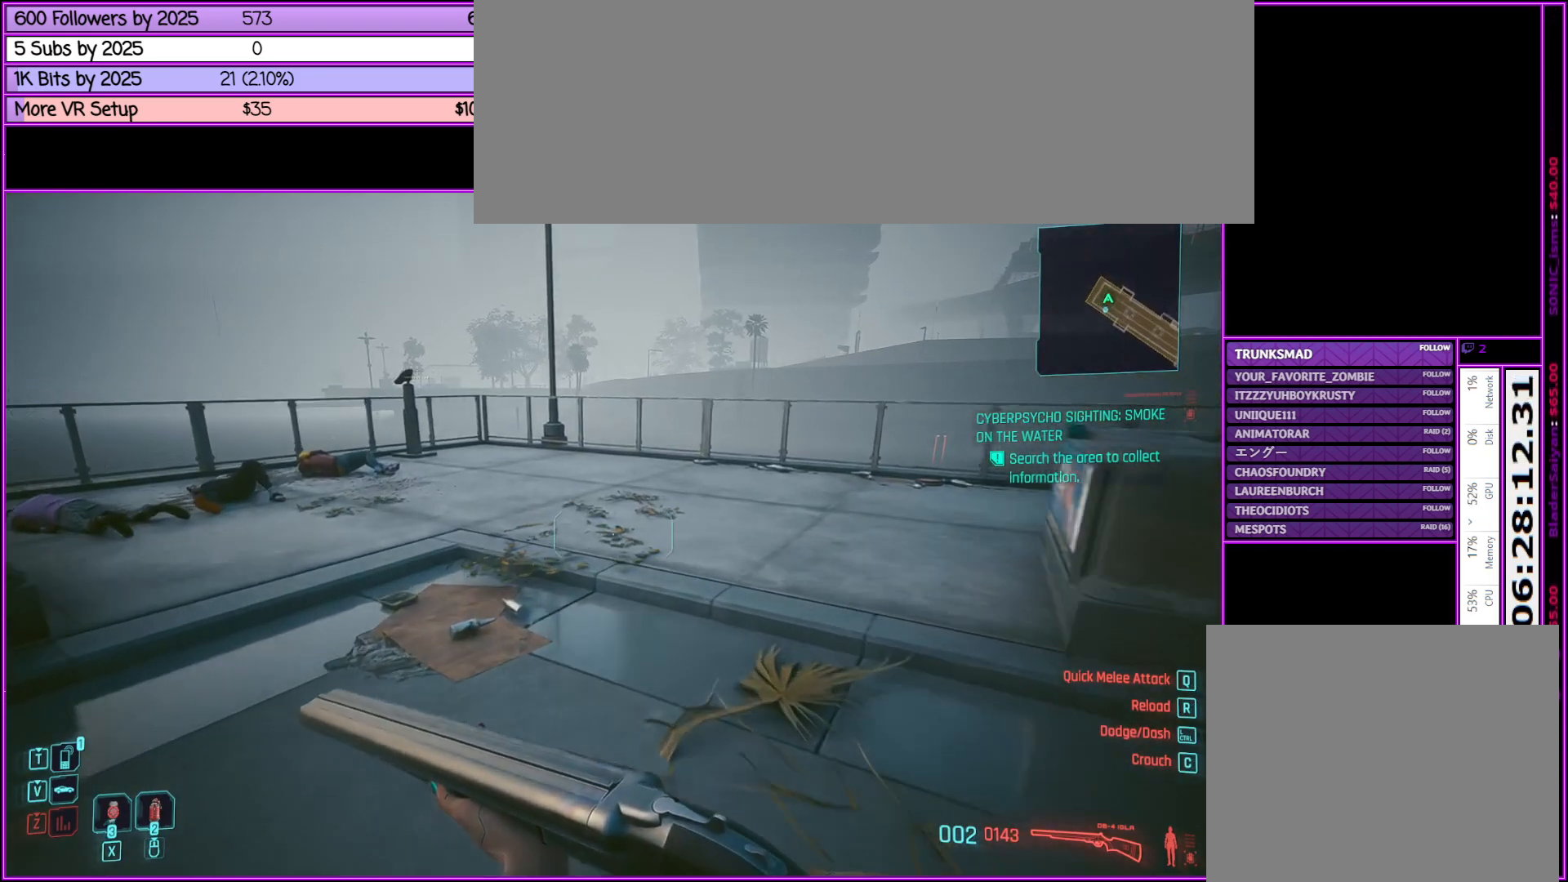
{"keys": [], "mouse": [], "events": [[500, "w", "up"]]}
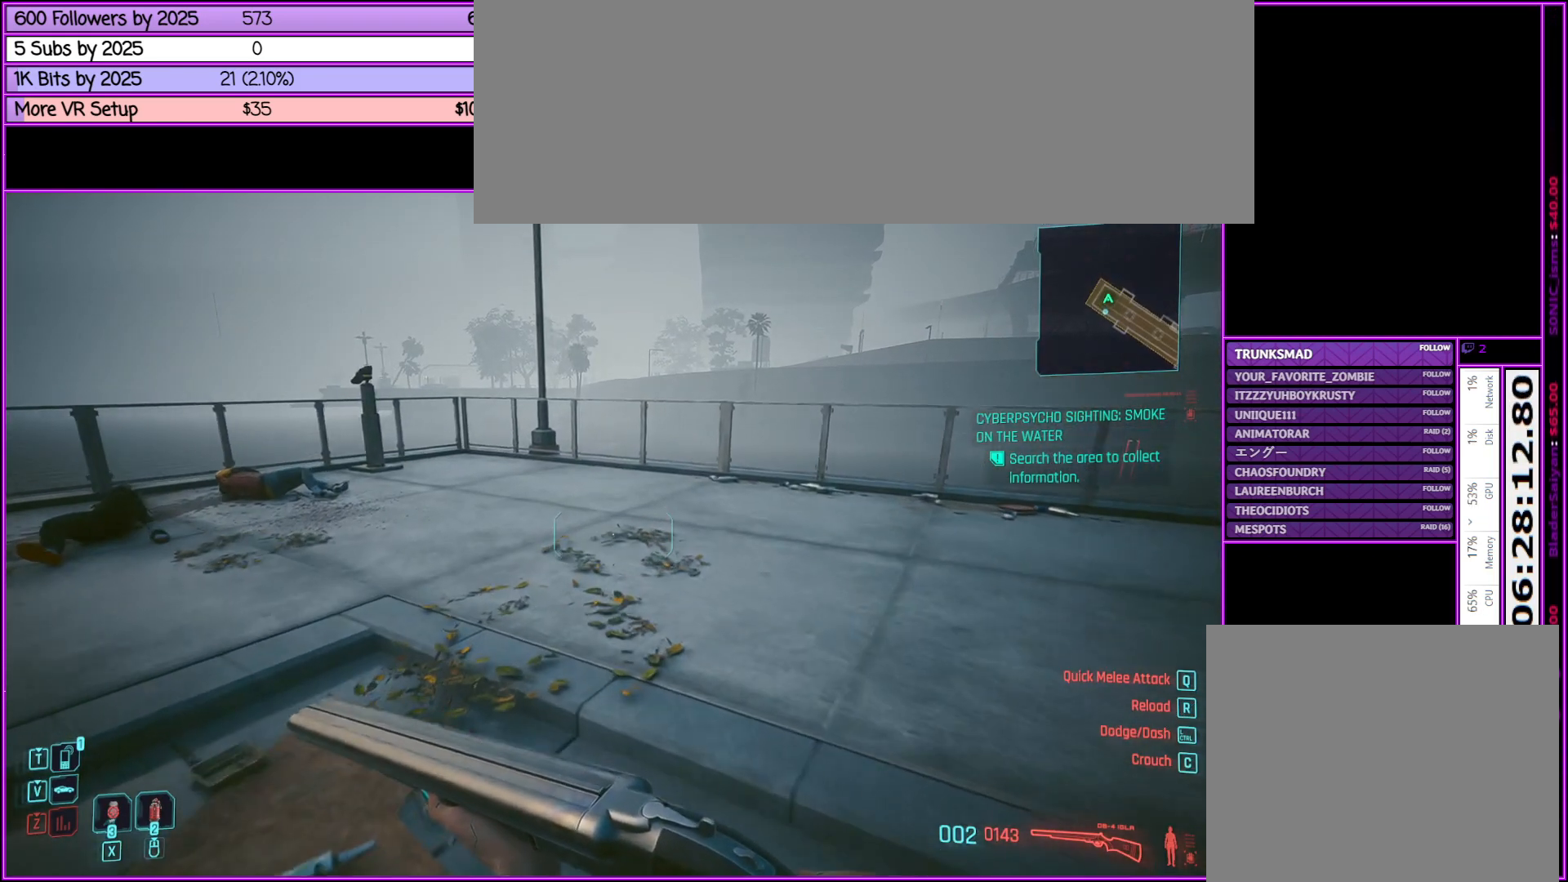
{"keys": ["w"], "mouse": [], "events": [[333, "w", "down"]]}
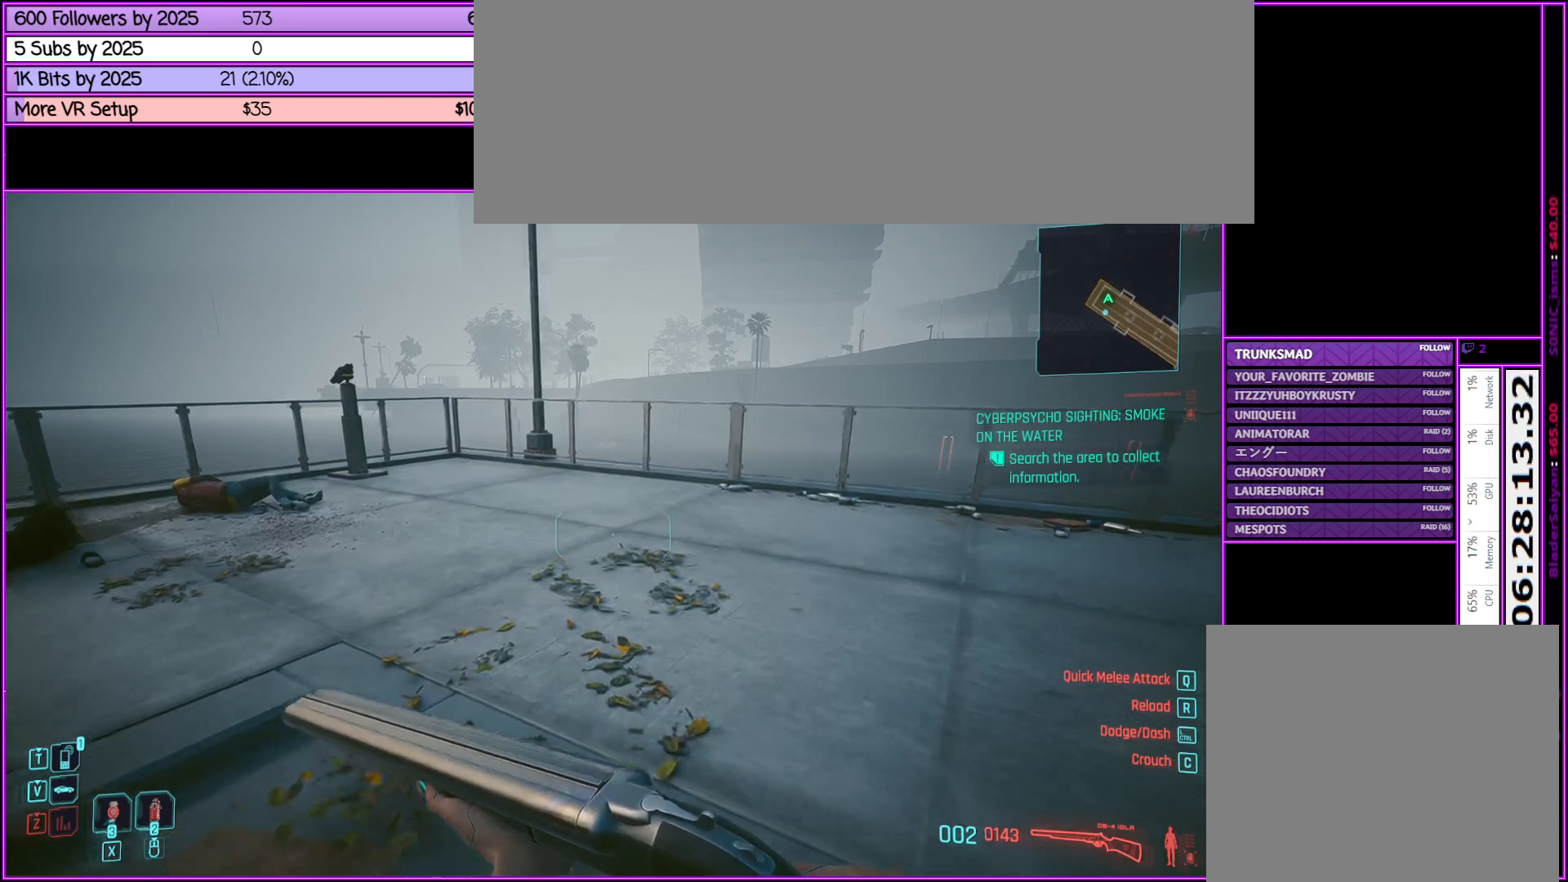
{"keys": [], "mouse": [], "events": [[150, "w", "up"]]}
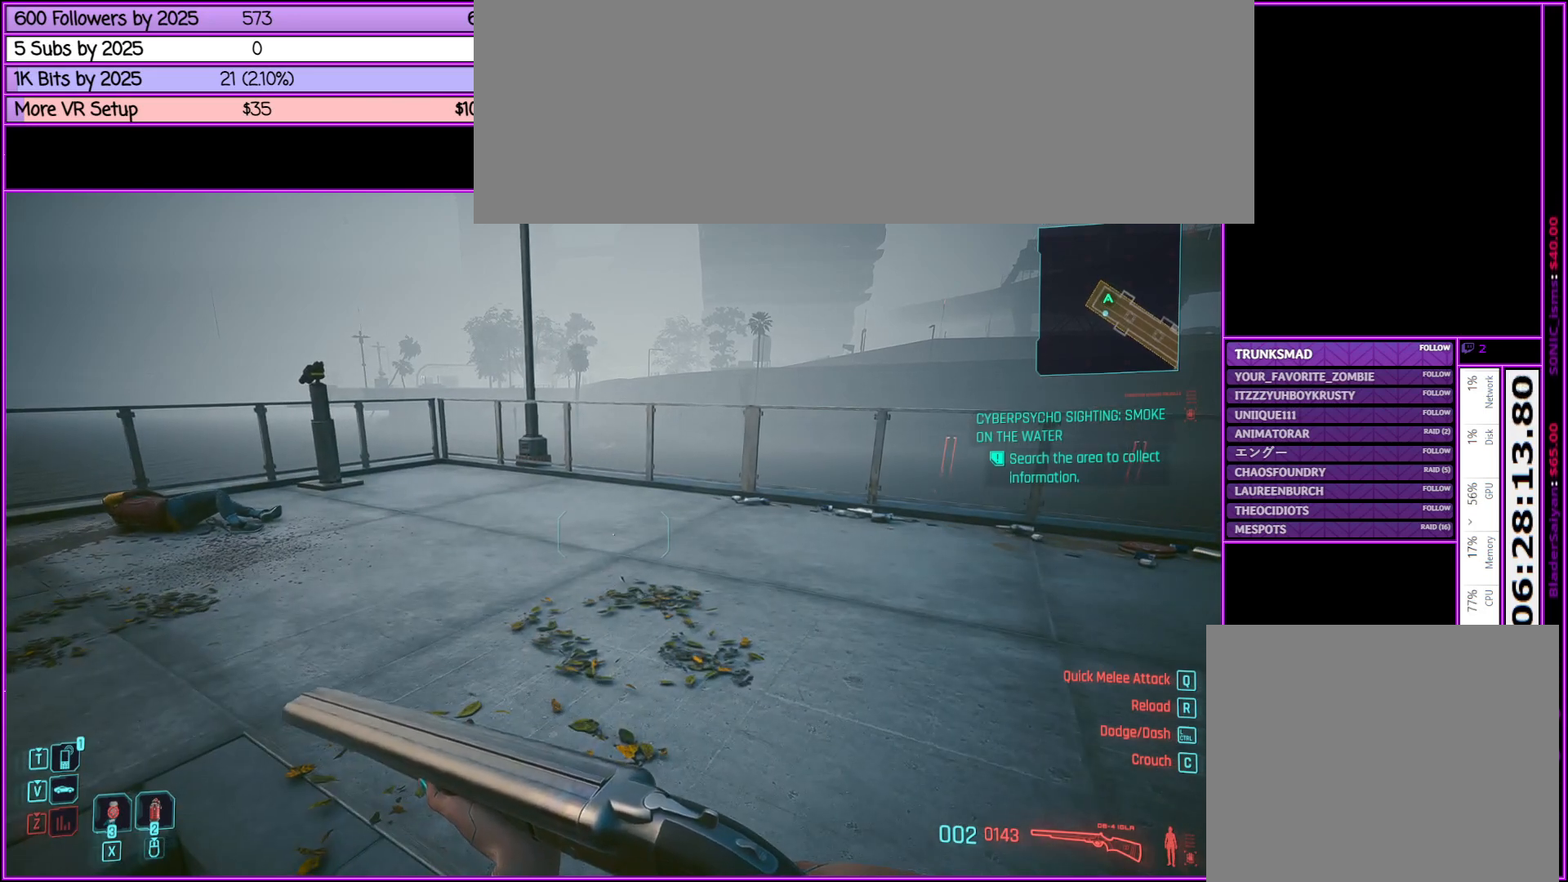
{"keys": [], "mouse": [], "events": [[417, "m", "down"], [500, "m", "up"]]}
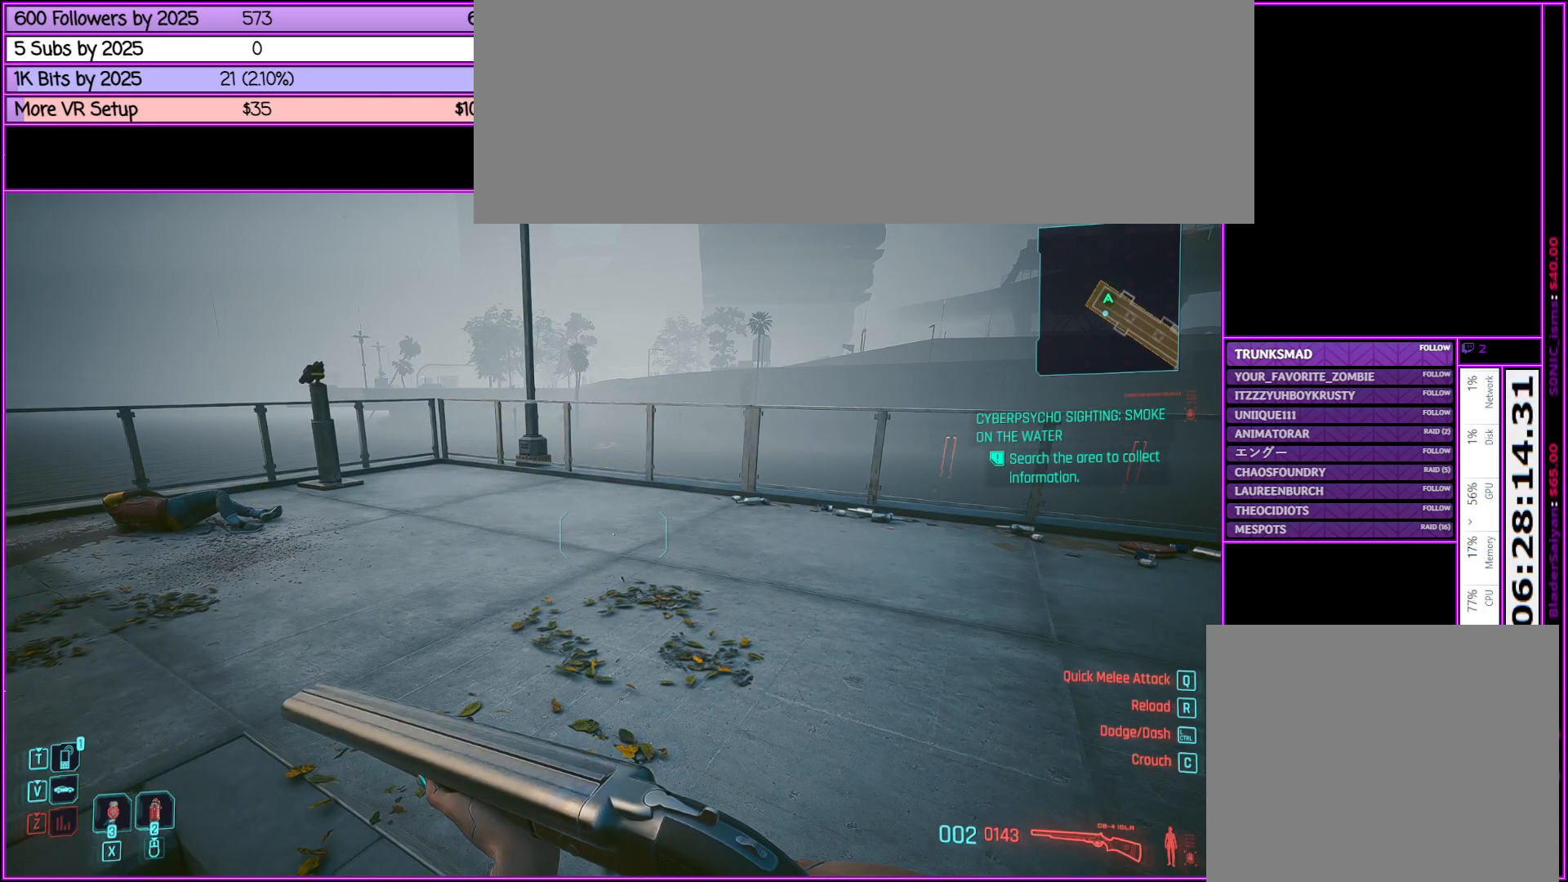
{"keys": [], "mouse": [], "events": []}
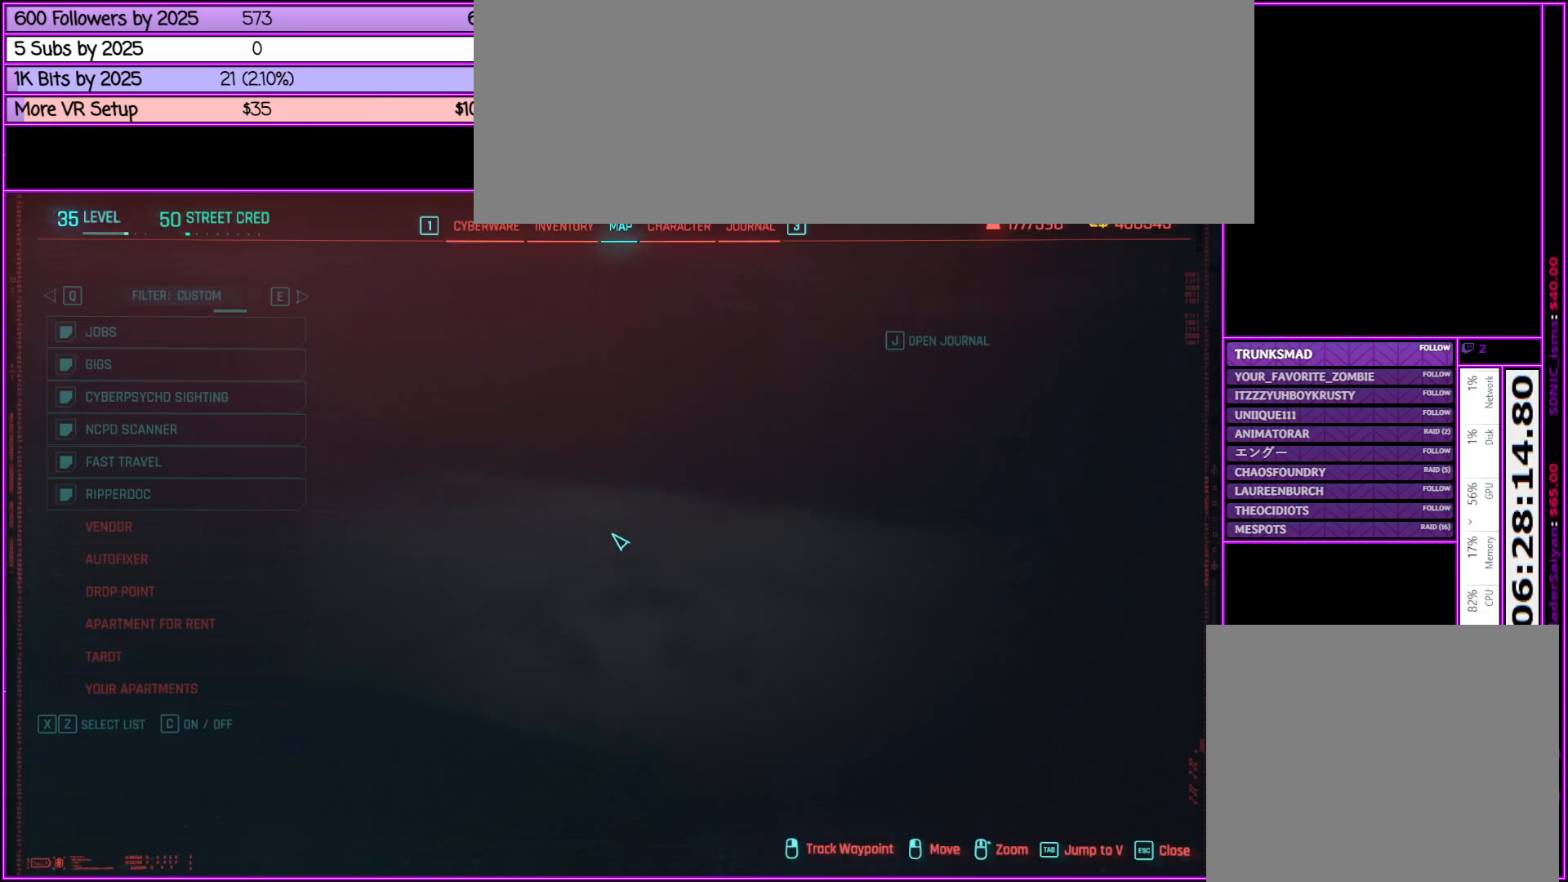
{"keys": [], "mouse": [], "events": []}
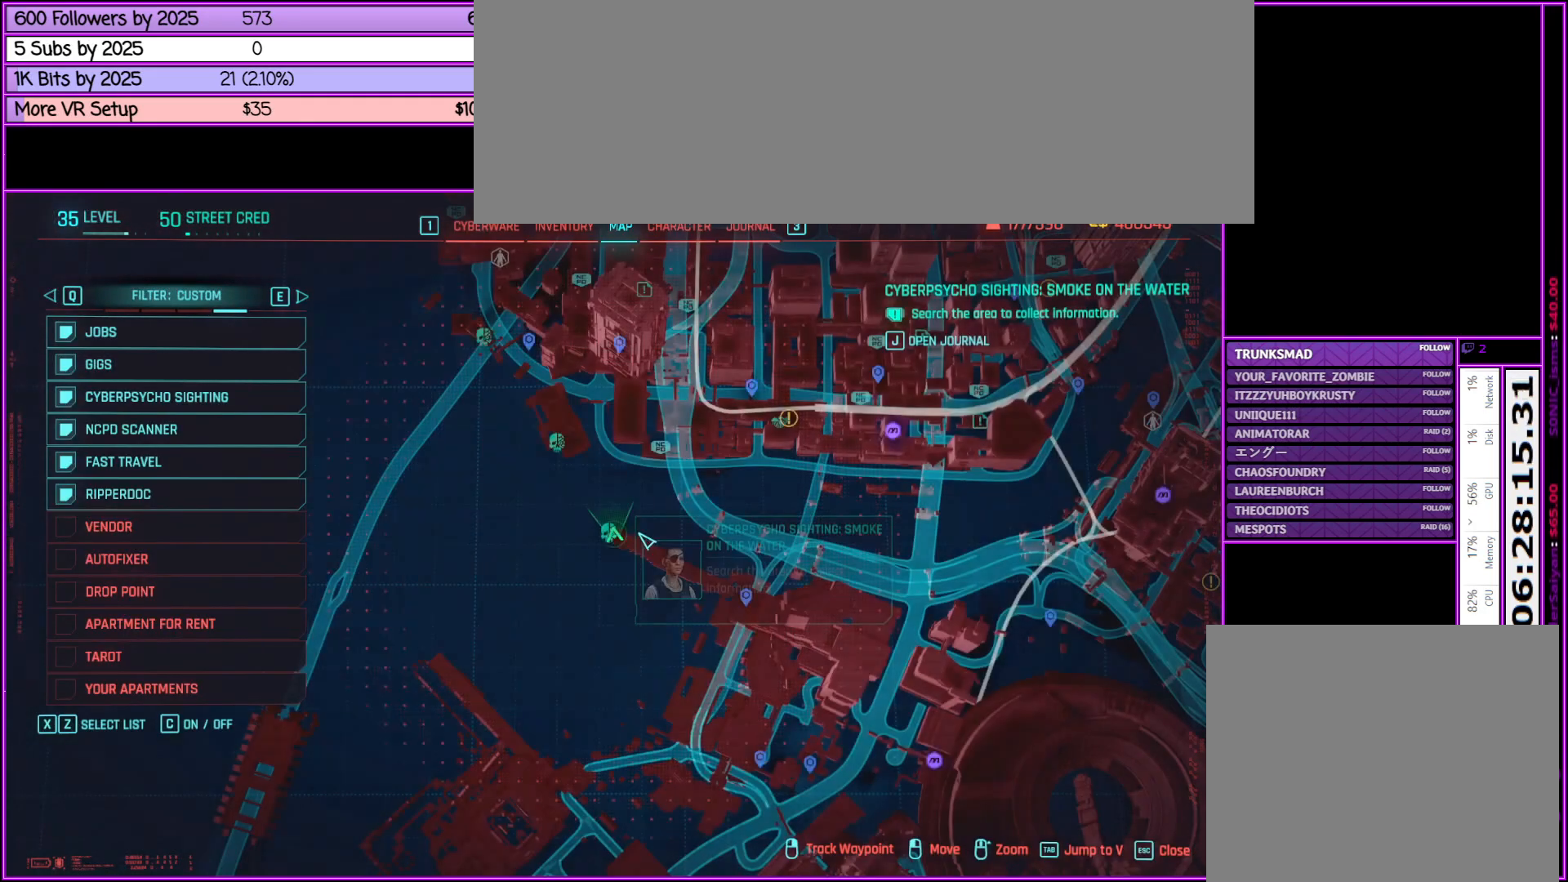
{"keys": [], "mouse": [], "events": []}
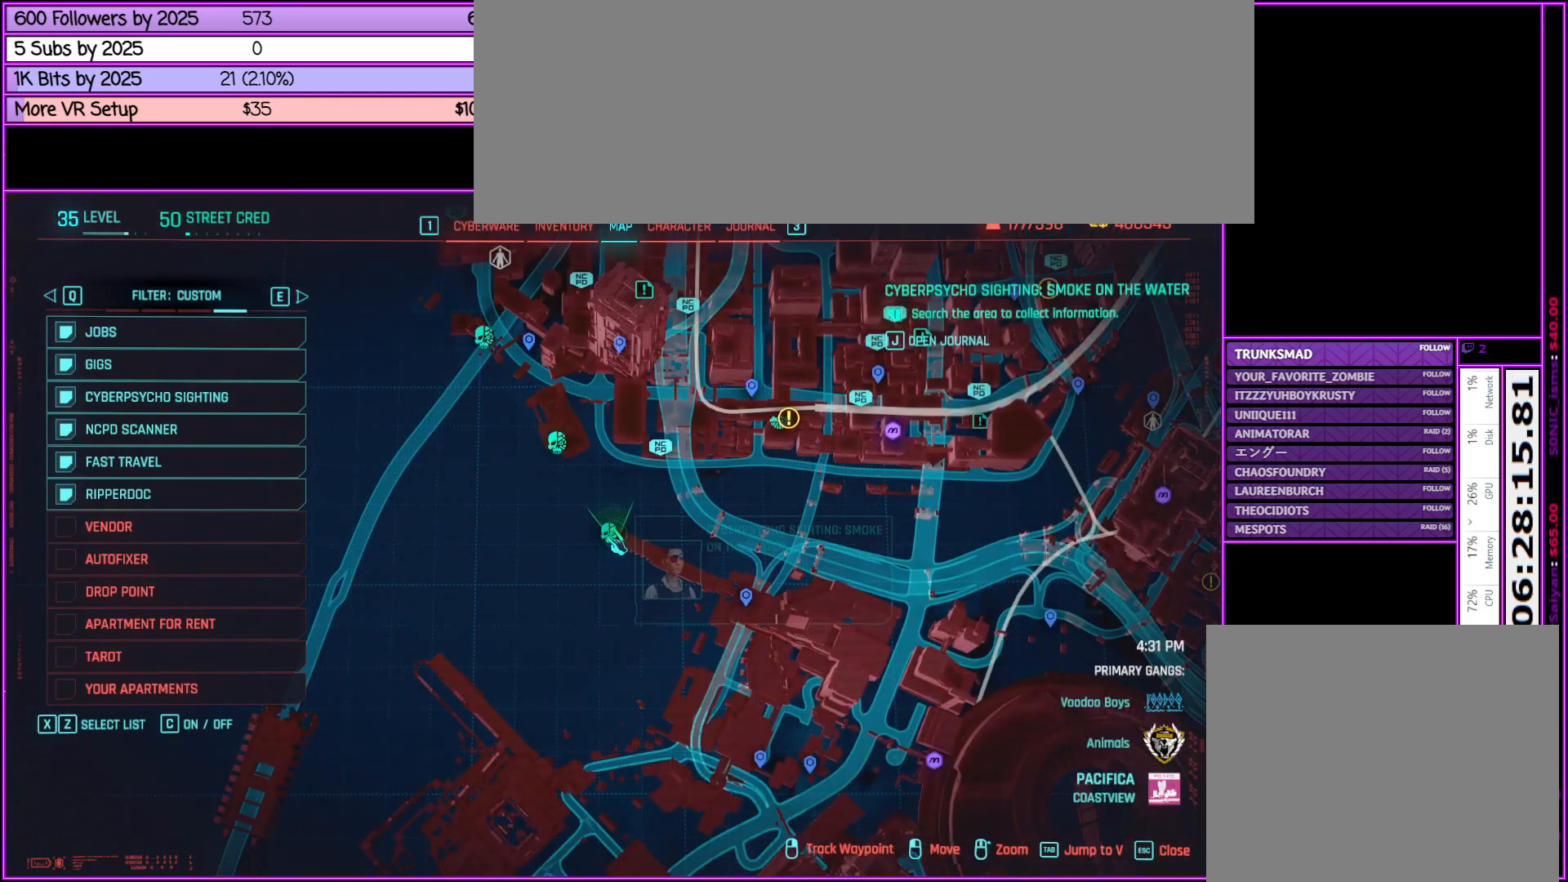
{"keys": [], "mouse": [], "events": []}
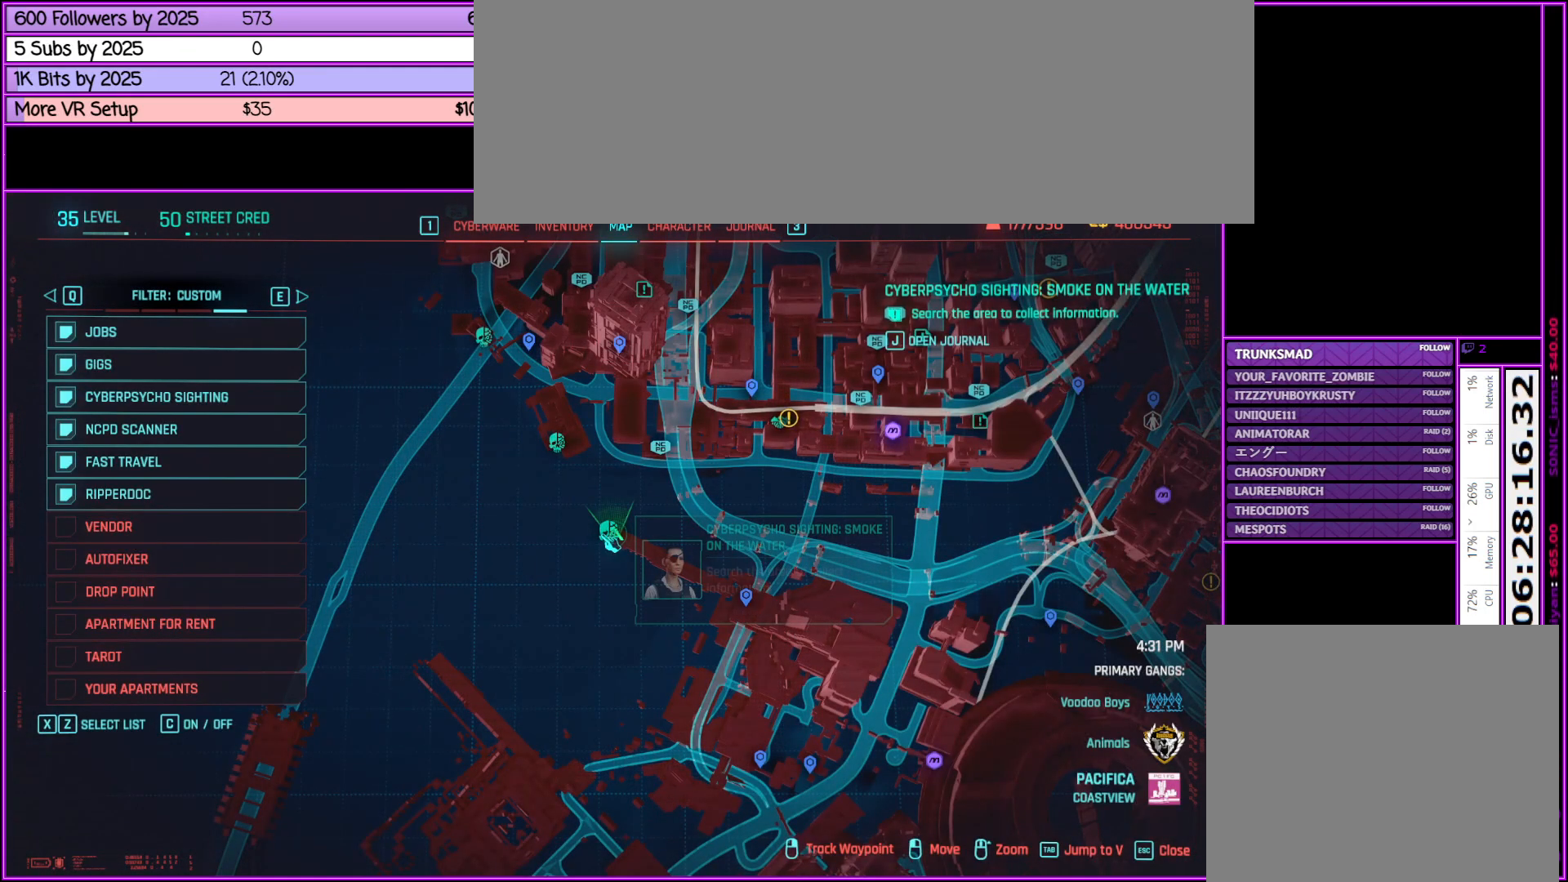
{"keys": [], "mouse": [], "events": [[283, "mouse_right", "down"], [483, "mouse_right", "up"]]}
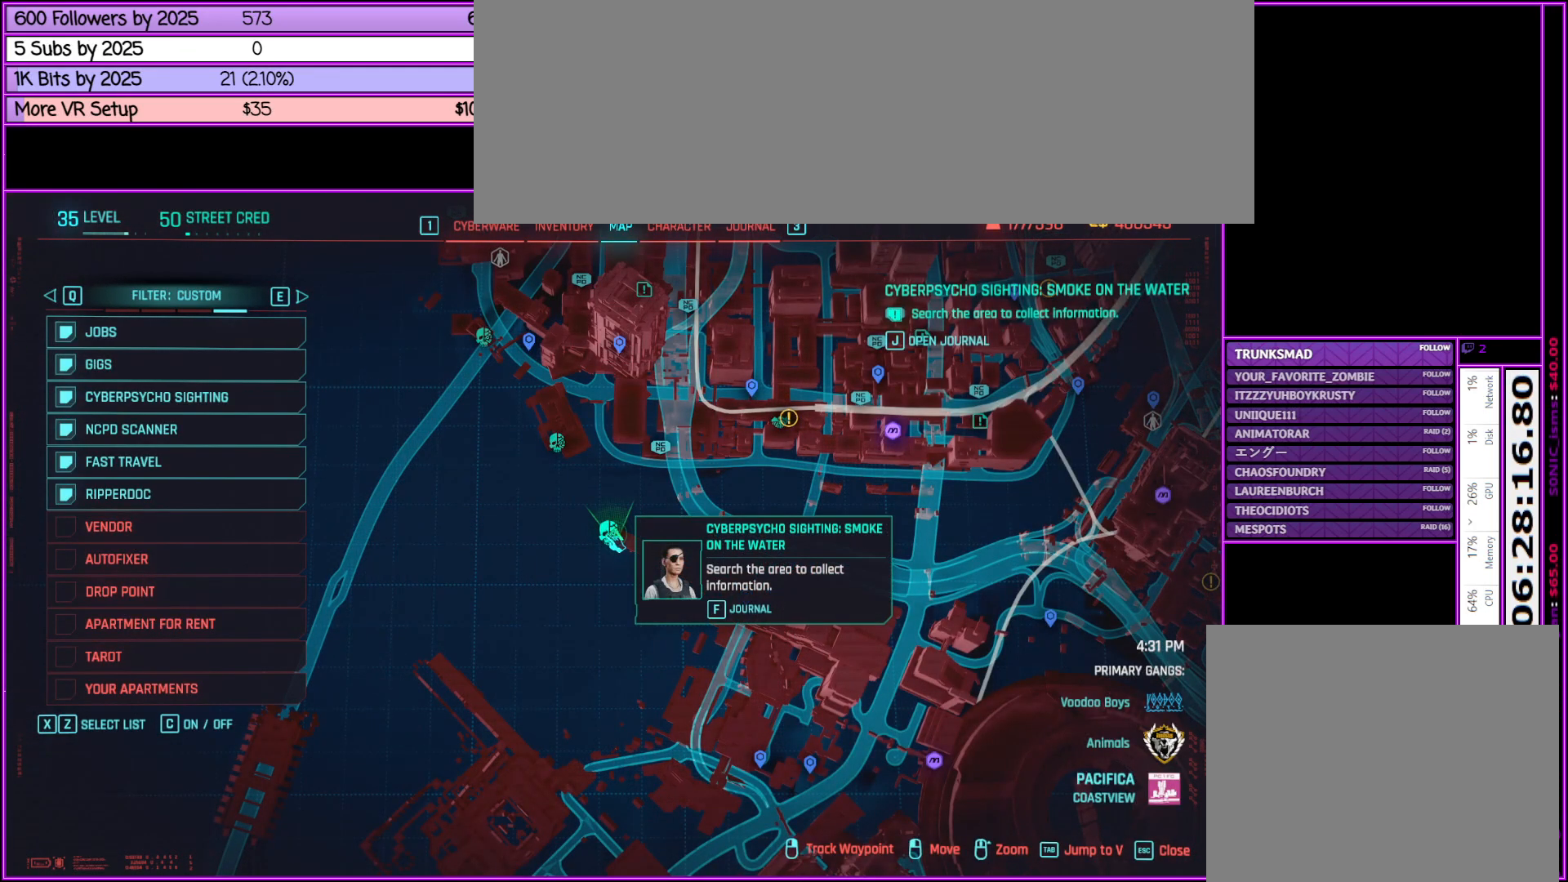
{"keys": [], "mouse": [], "events": [[317, "escape", "down"], [450, "escape", "up"]]}
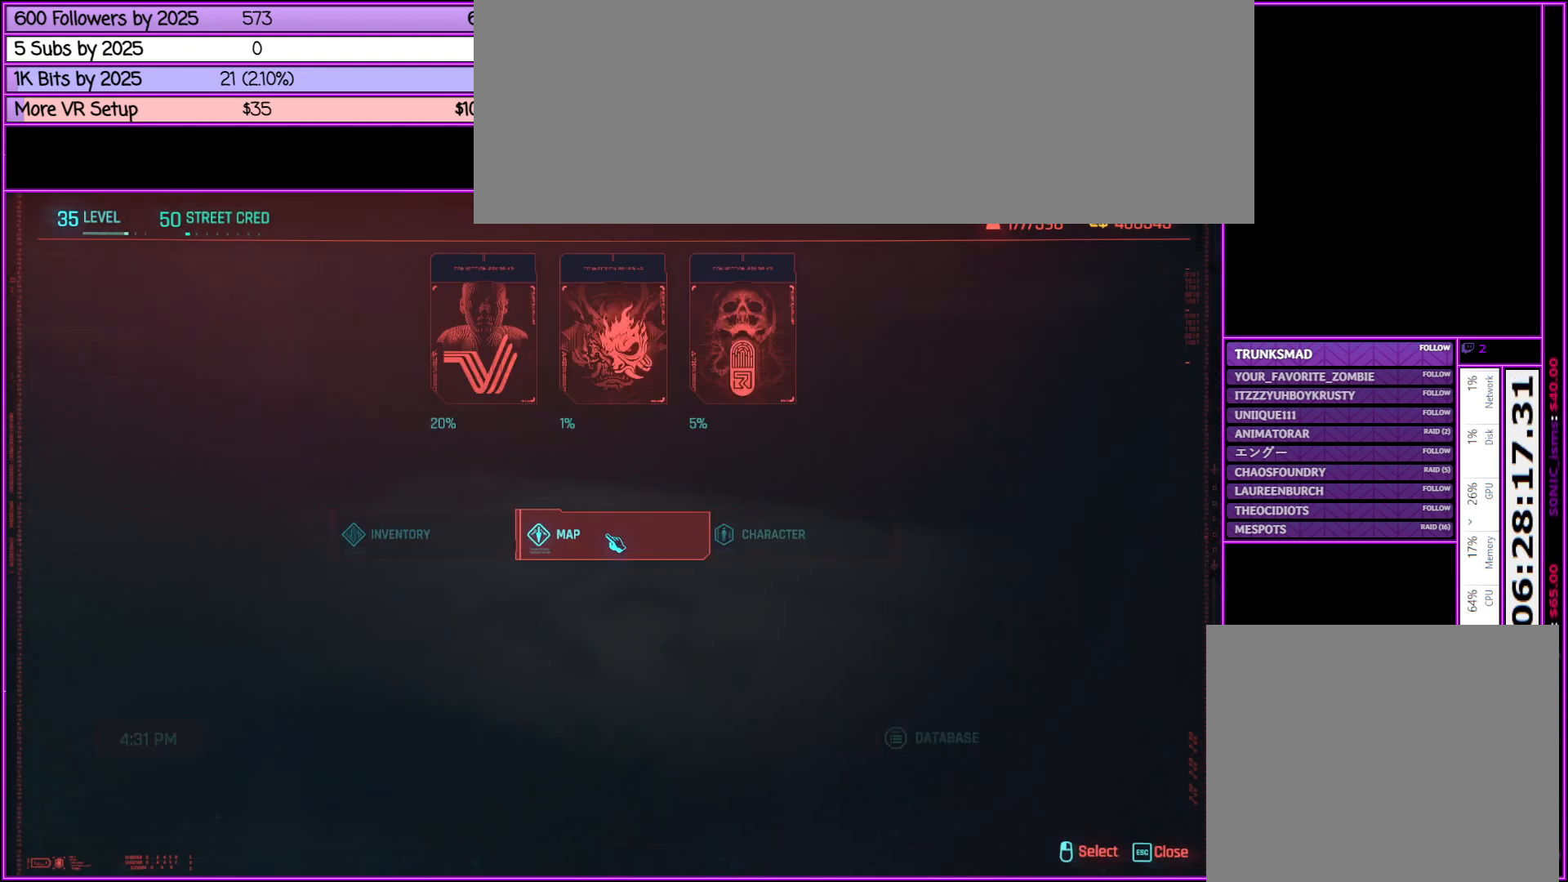
{"keys": [], "mouse": [], "events": [[233, "escape", "down"], [417, "escape", "up"]]}
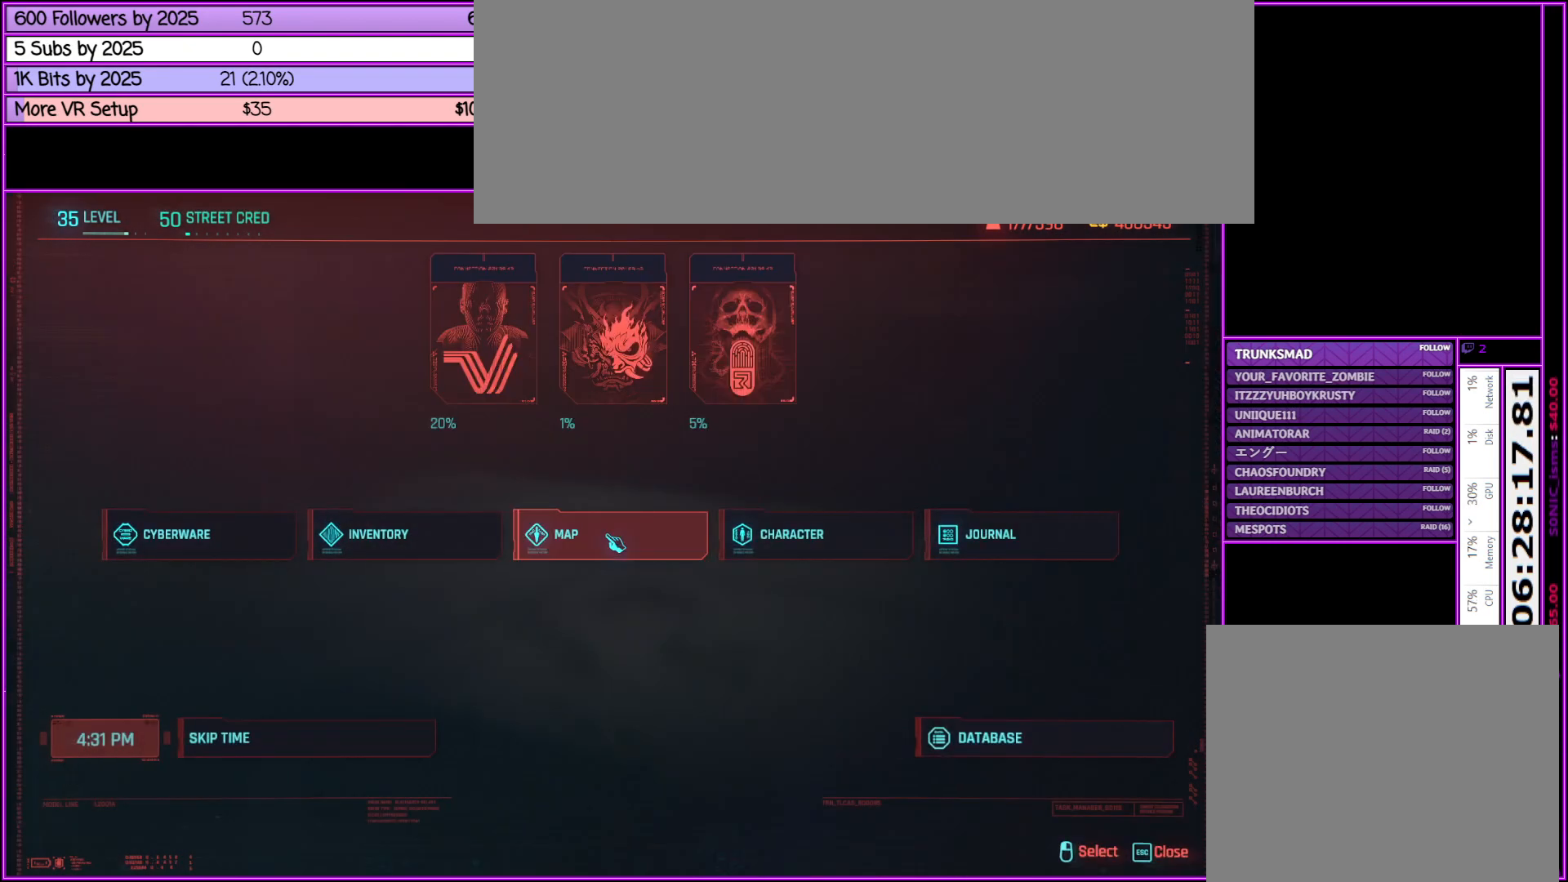
{"keys": [], "mouse": [], "events": []}
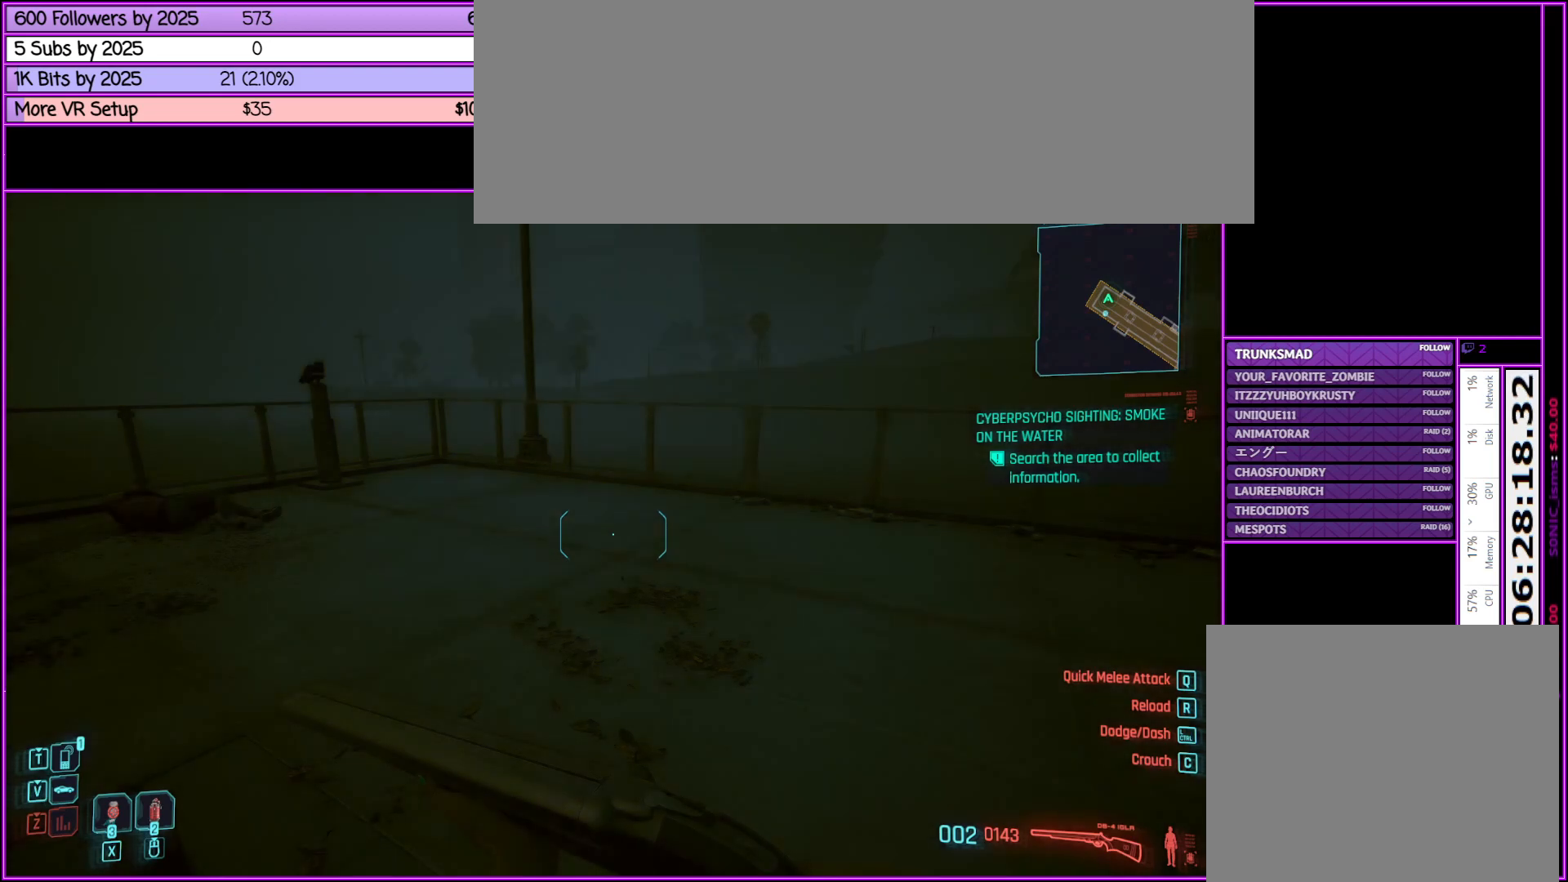
{"keys": [], "mouse": [], "events": []}
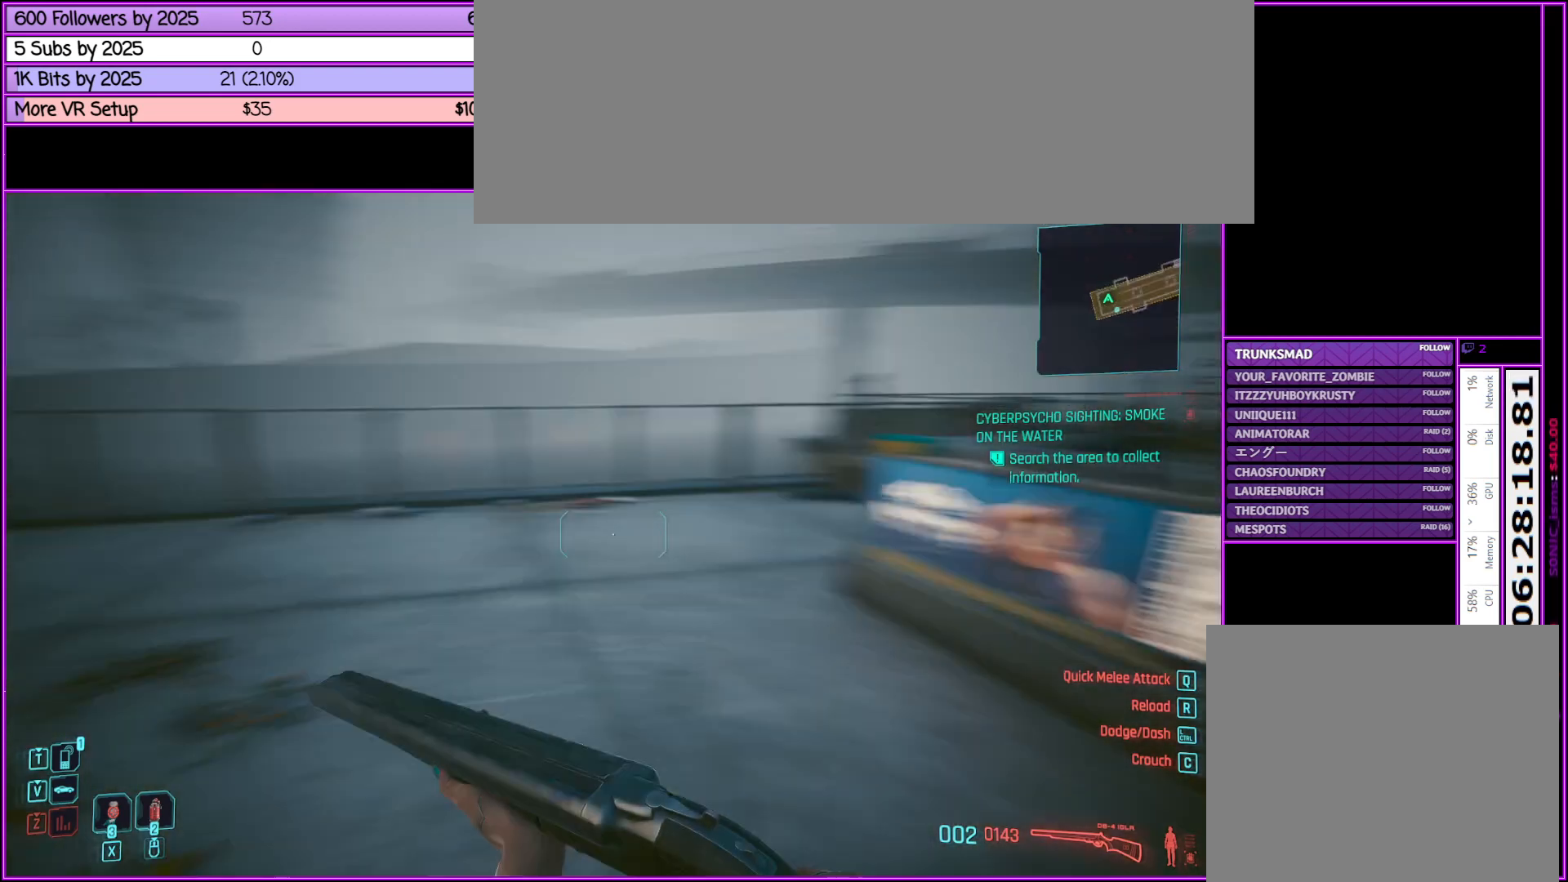
{"keys": ["w"], "mouse": [], "events": [[233, "a", "down"], [333, "a", "up"], [467, "w", "down"]]}
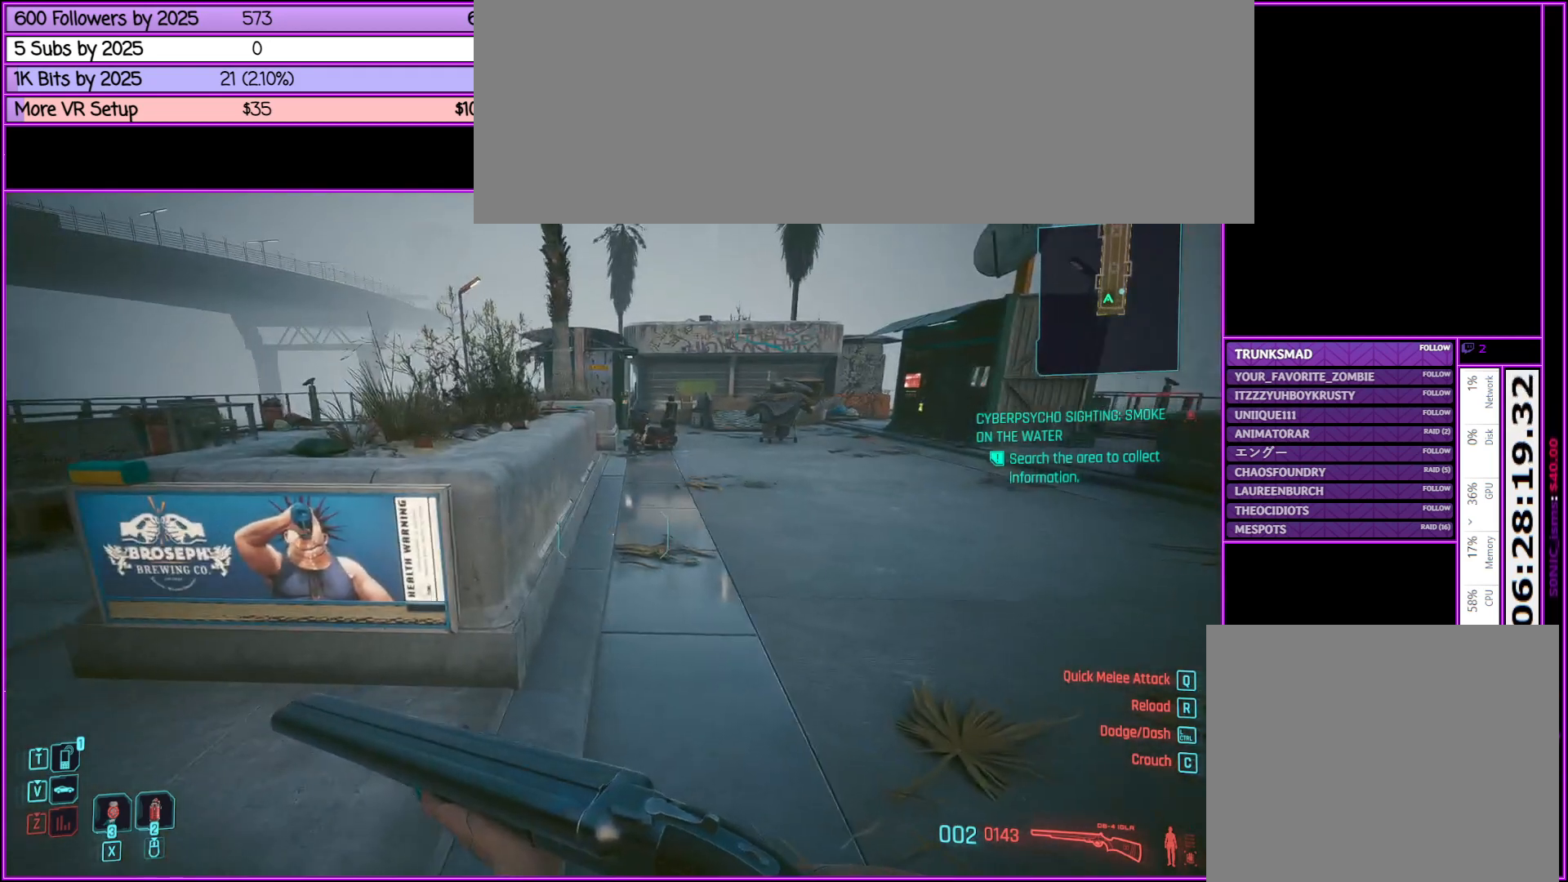
{"keys": ["w"], "mouse": [], "events": []}
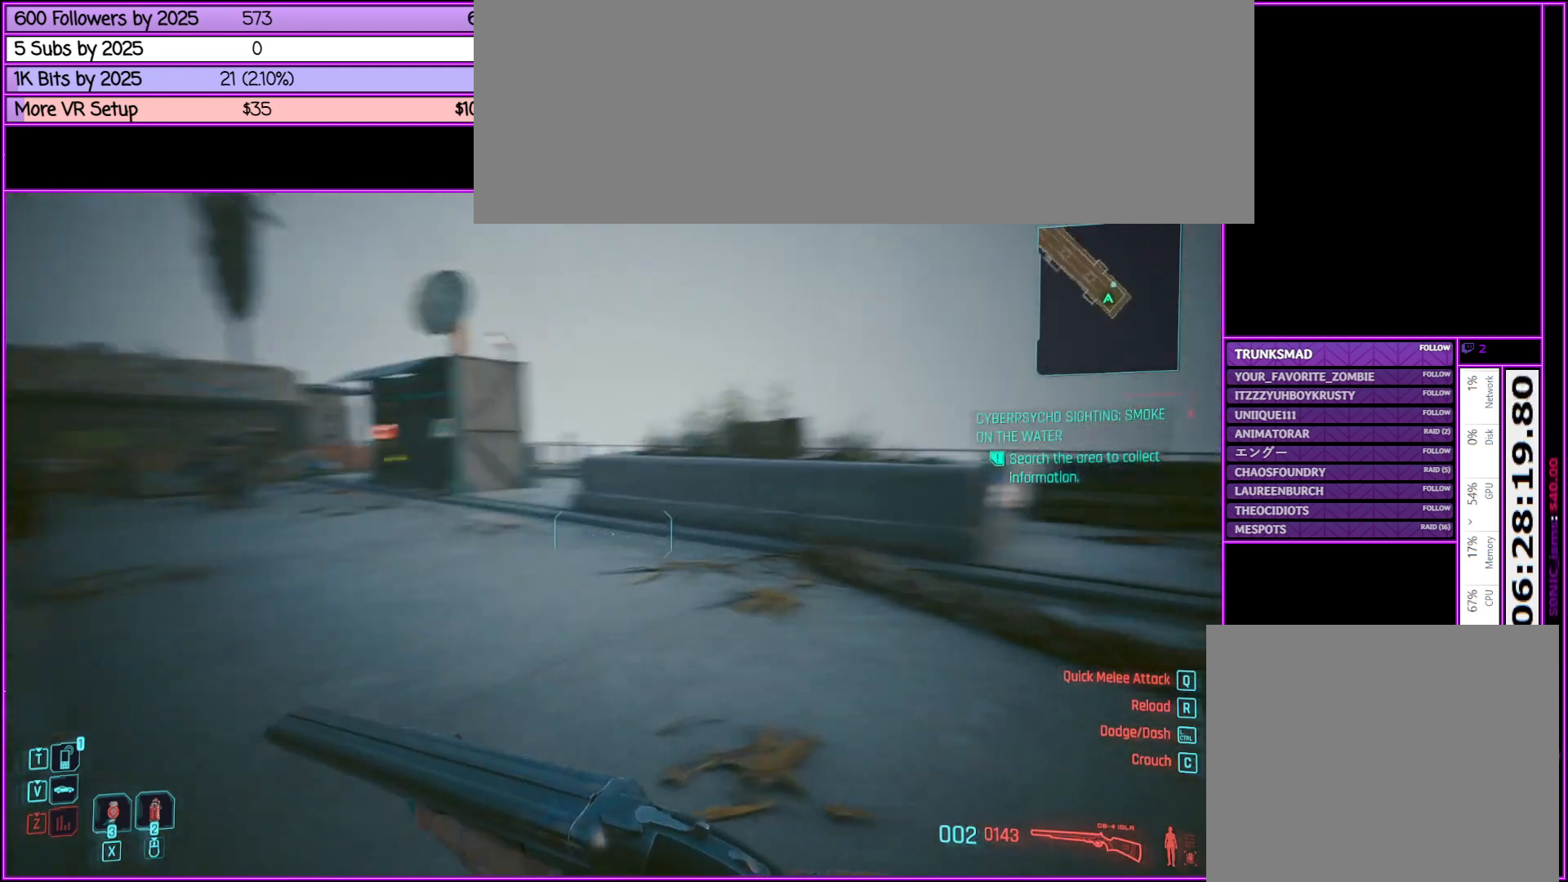
{"keys": ["w"], "mouse": [], "events": [[33, "a", "down"], [367, "a", "up"]]}